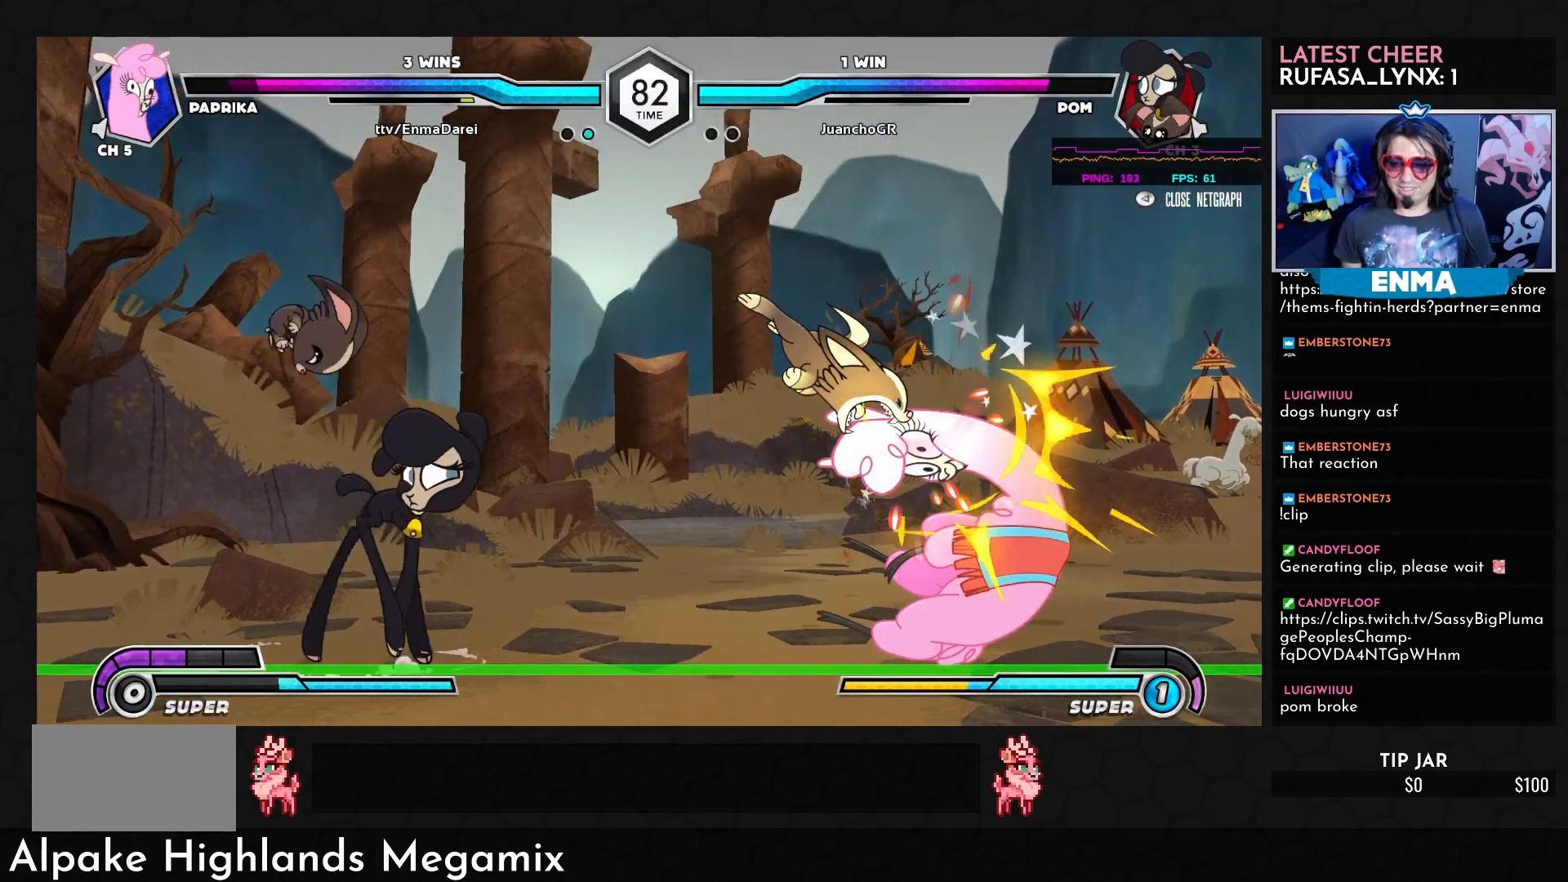
Gameplay with a controller (arcade stick); each line is a JSON object with the inputs held at the frame after it. "events" lists button and stick changes between this image and that frame as [ms after this image, input, new state], when the widget could be followed in between. Not read: L3 R3.
{"buttons": [], "left_stick": "center", "events": []}
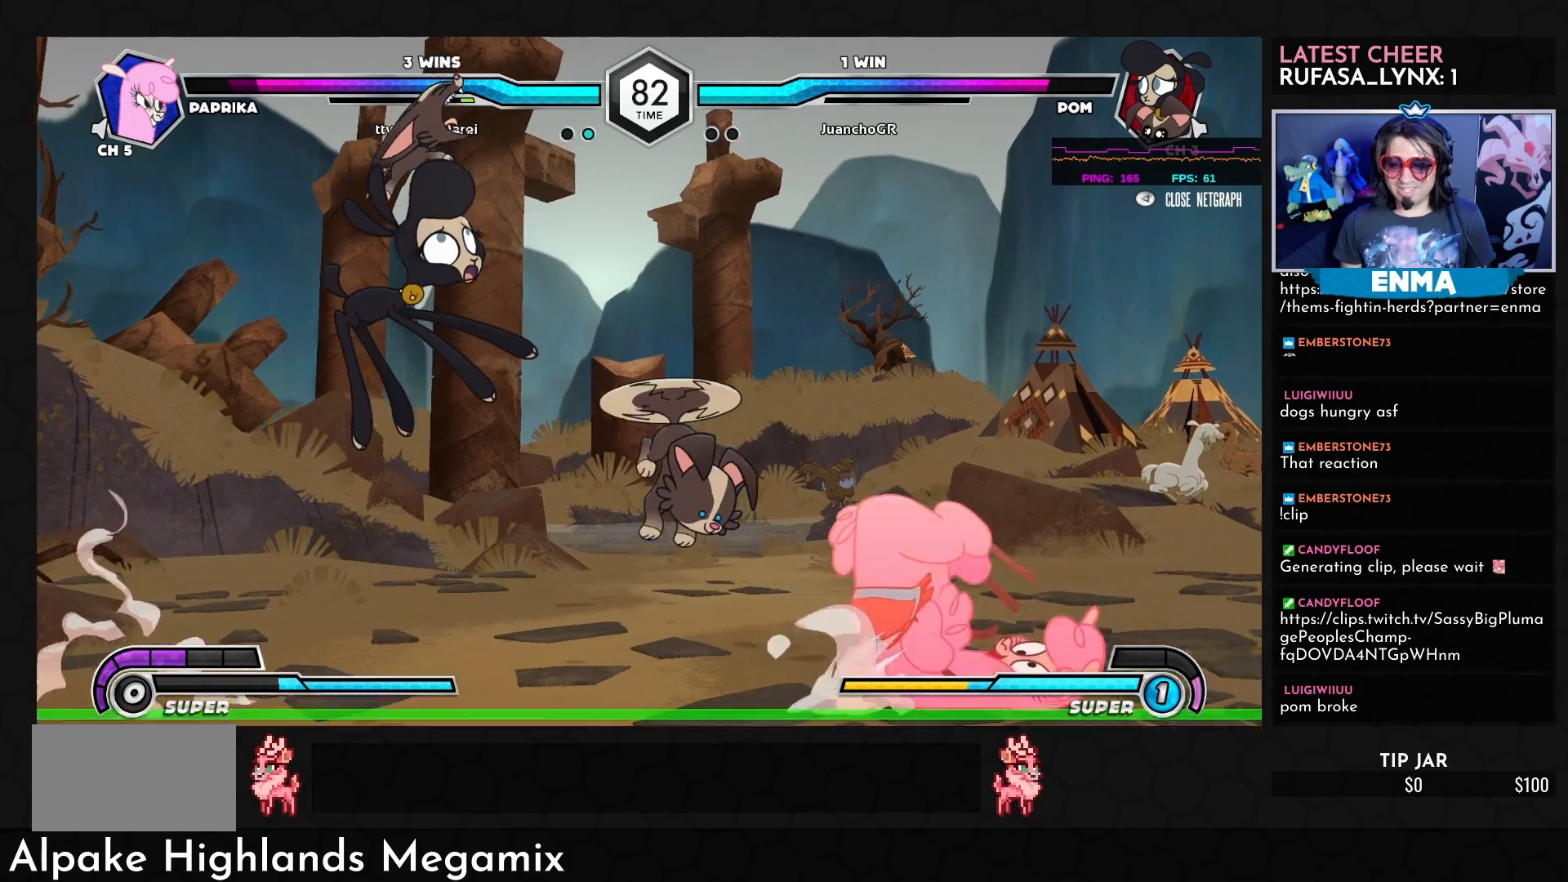
{"buttons": [], "left_stick": "center", "events": []}
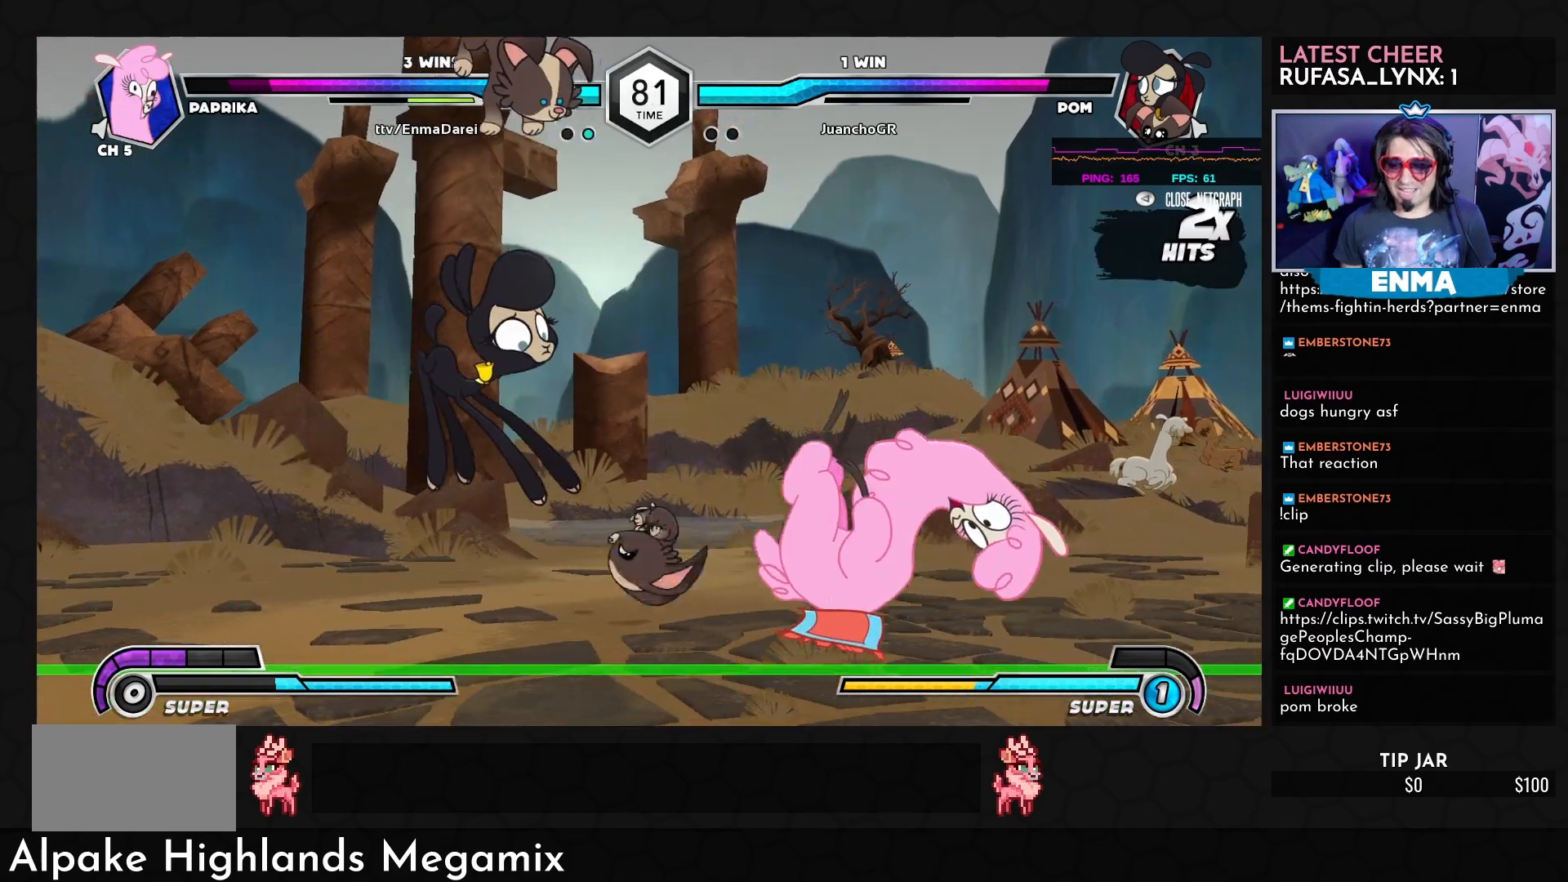
{"buttons": [], "left_stick": "center", "events": []}
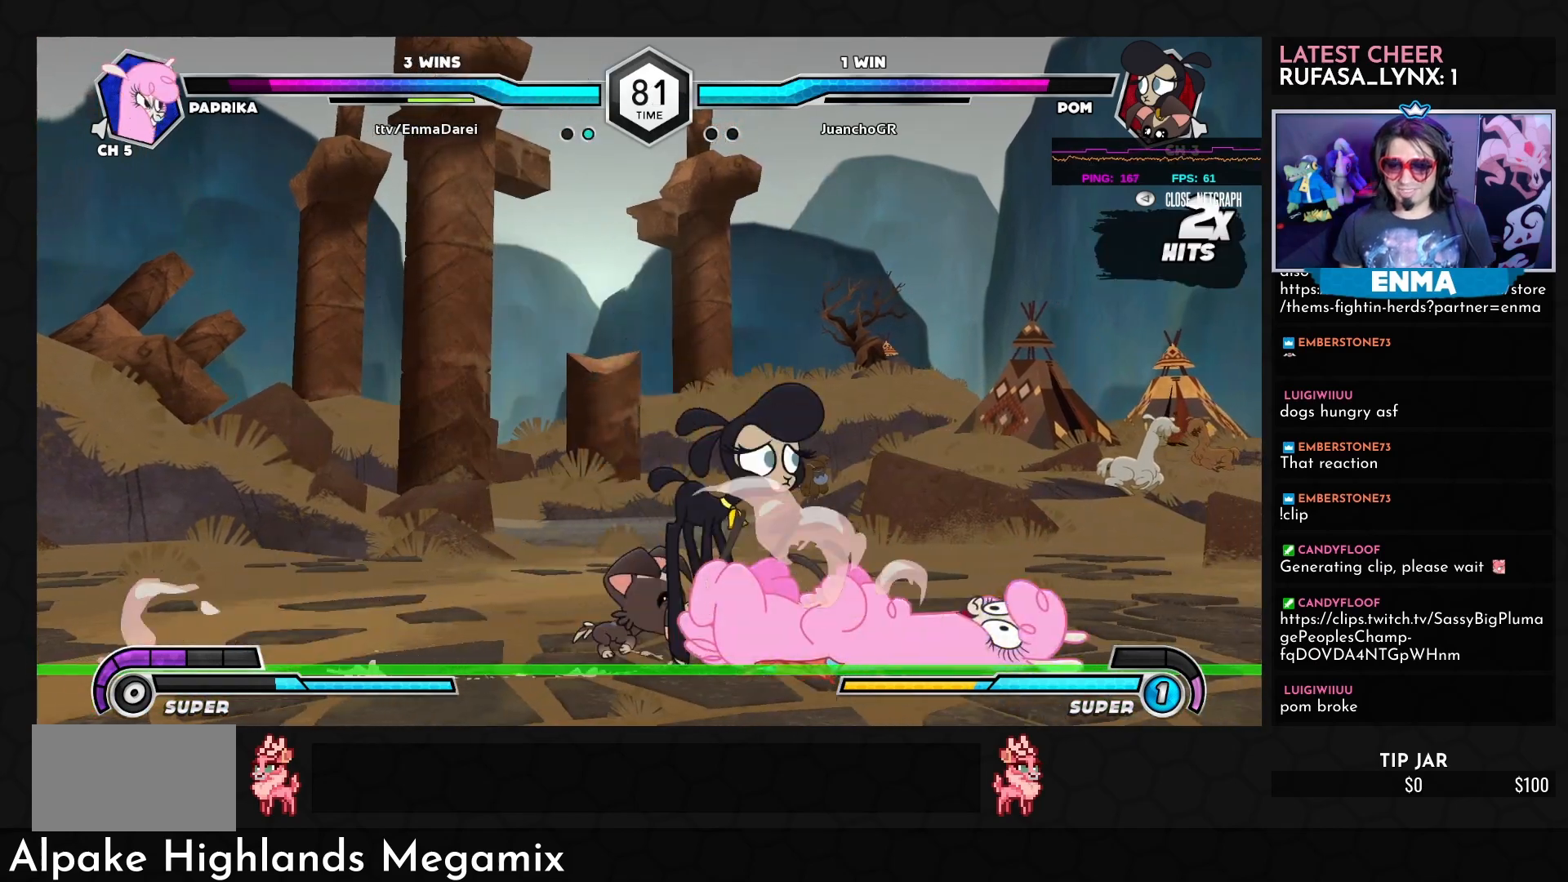
{"buttons": [], "left_stick": "center", "events": [[33, "SQUARE", "down"], [117, "SQUARE", "up"]]}
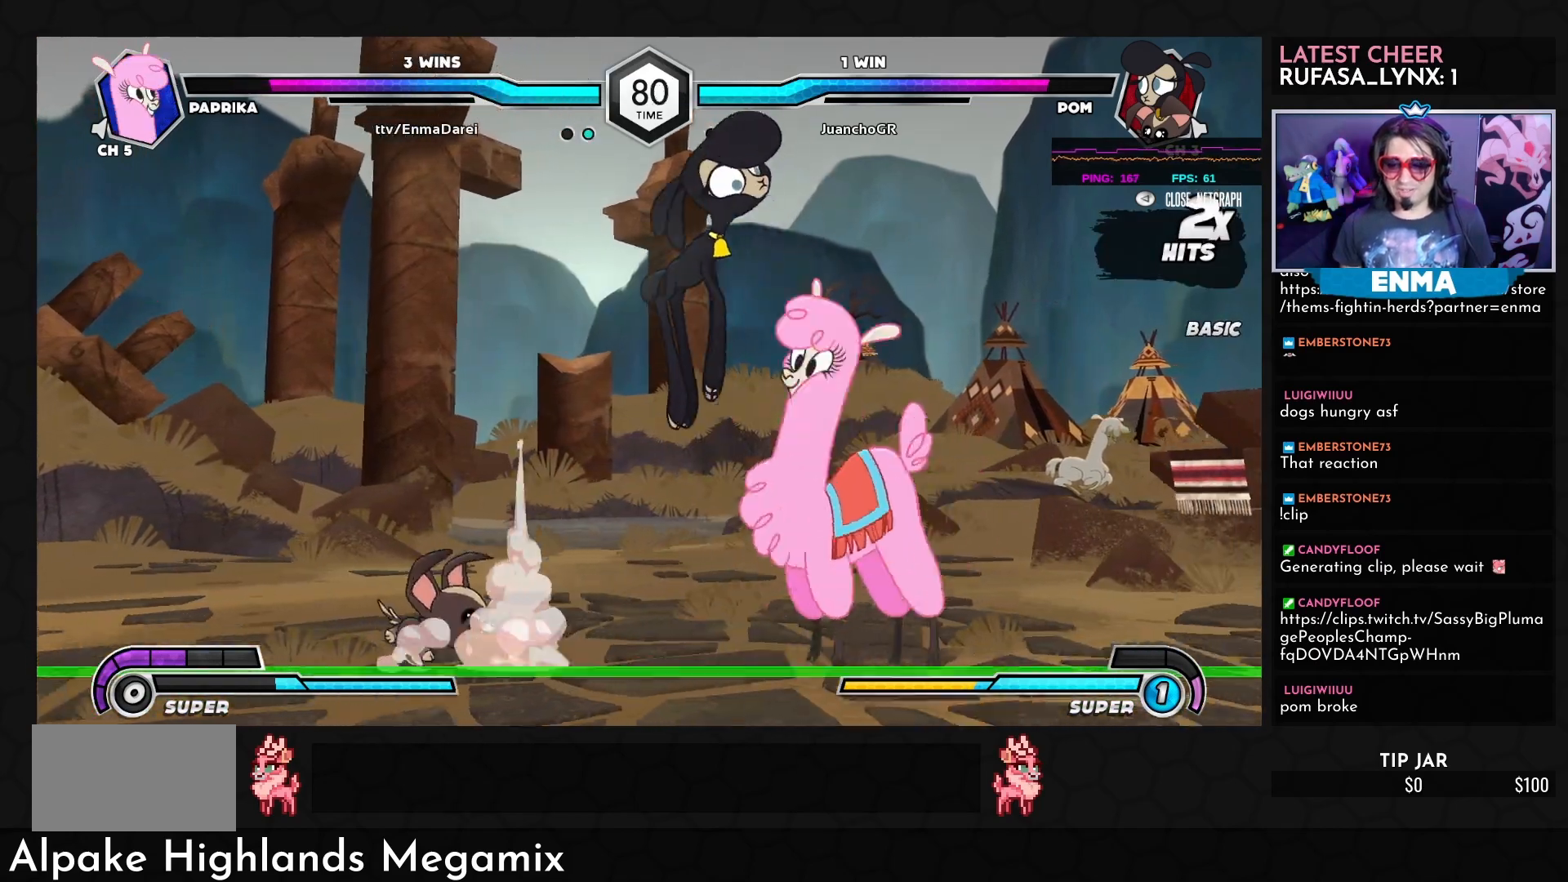
{"buttons": ["TRIANGLE", "R1"], "left_stick": "center", "events": [[467, "R1", "down"], [467, "TRIANGLE", "down"]]}
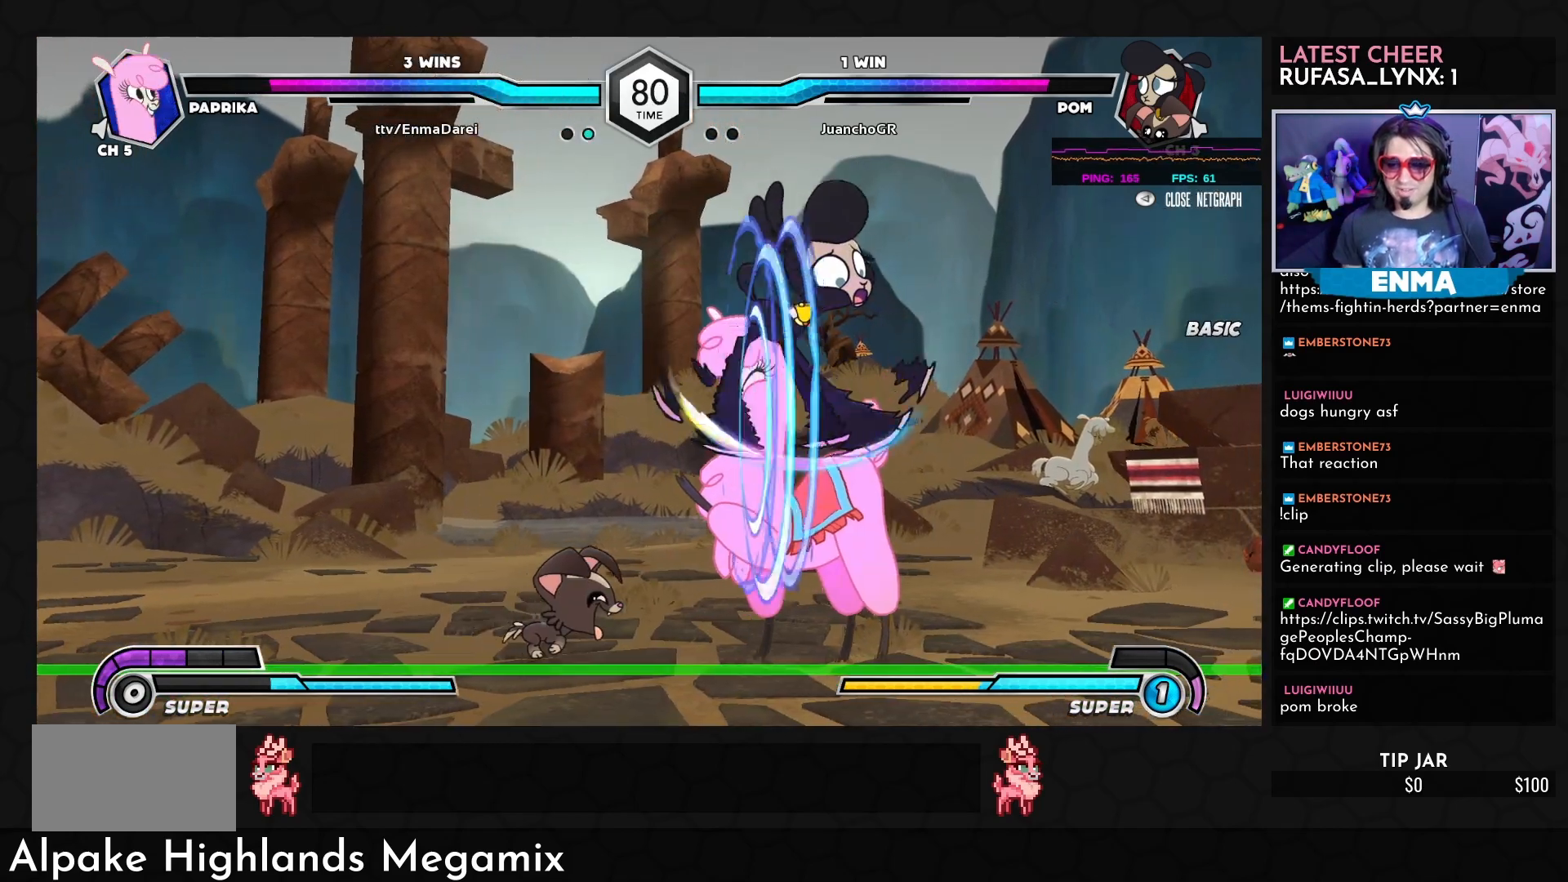
{"buttons": [], "left_stick": "center", "events": [[383, "R1", "up"], [400, "TRIANGLE", "up"]]}
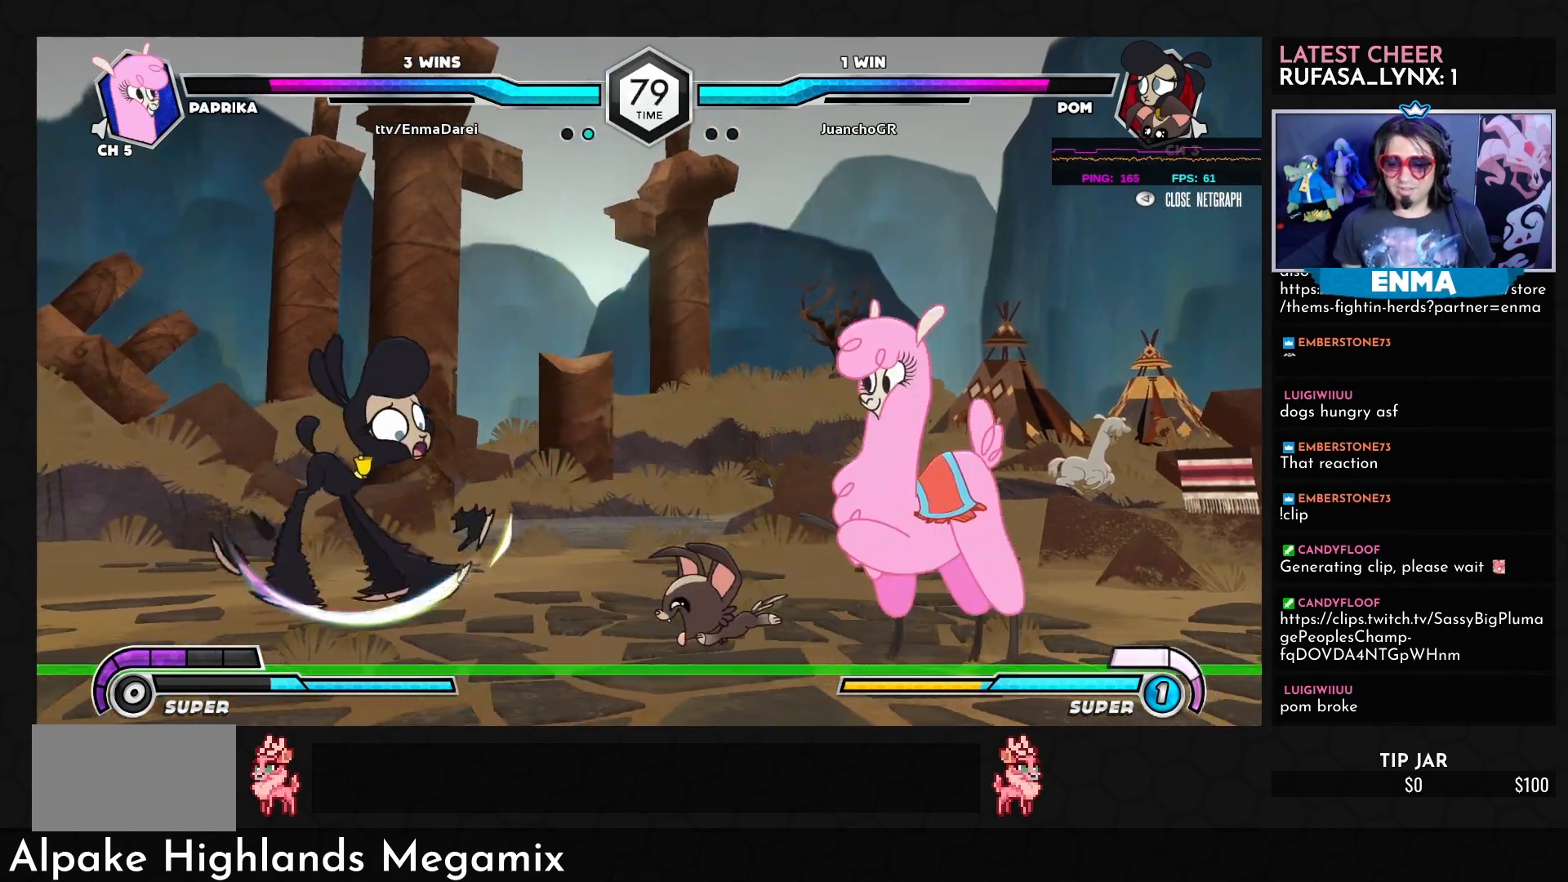
{"buttons": [], "left_stick": "center", "events": []}
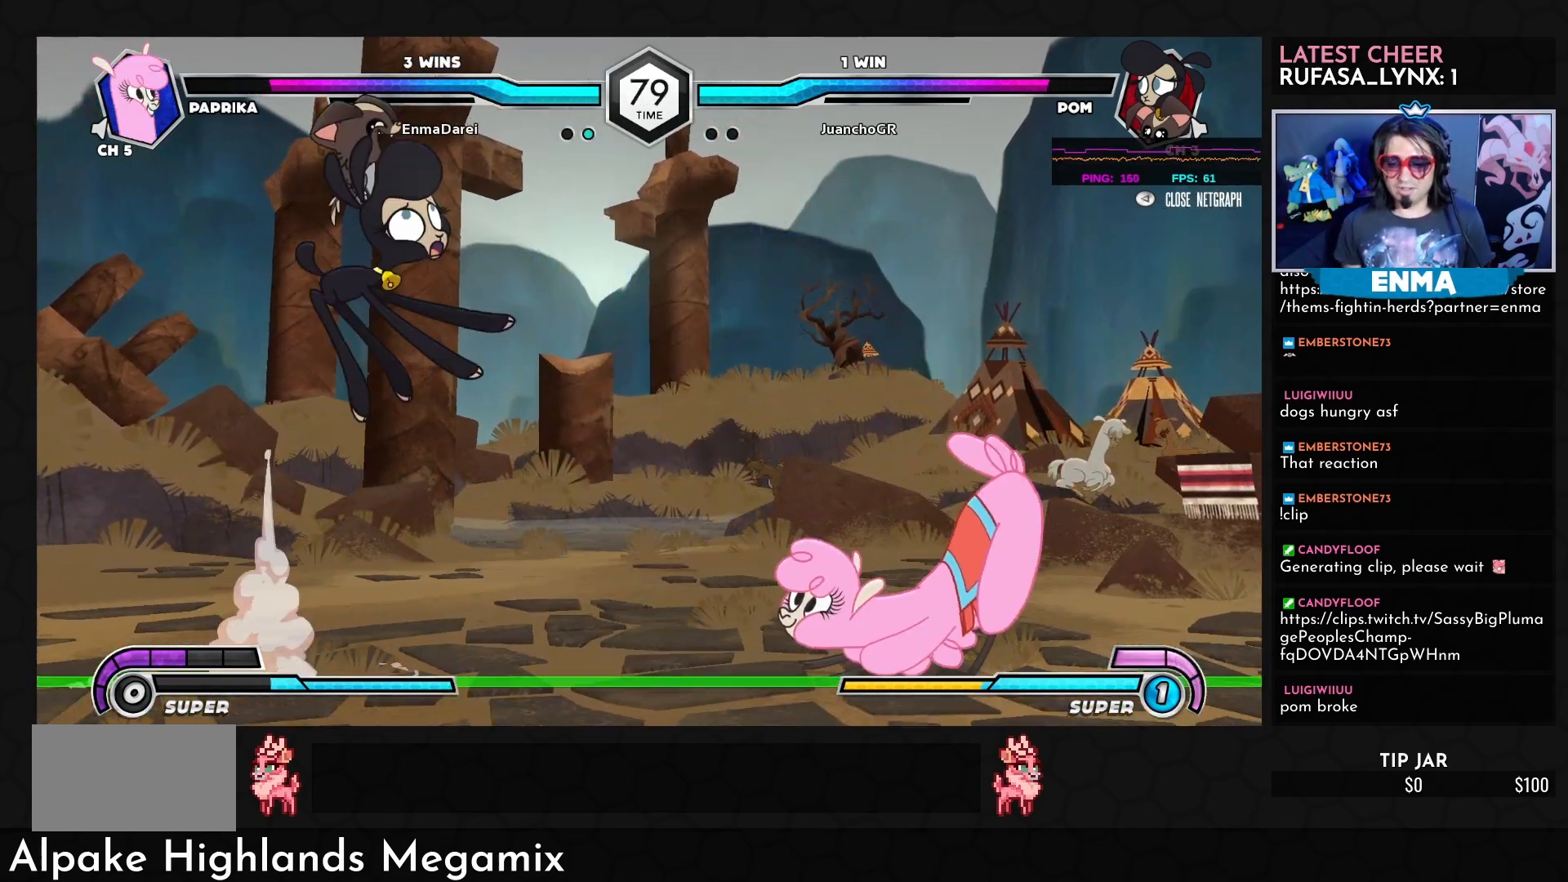
{"buttons": [], "left_stick": "center", "events": [[150, "TRIANGLE", "down"], [183, "TRIANGLE", "up"]]}
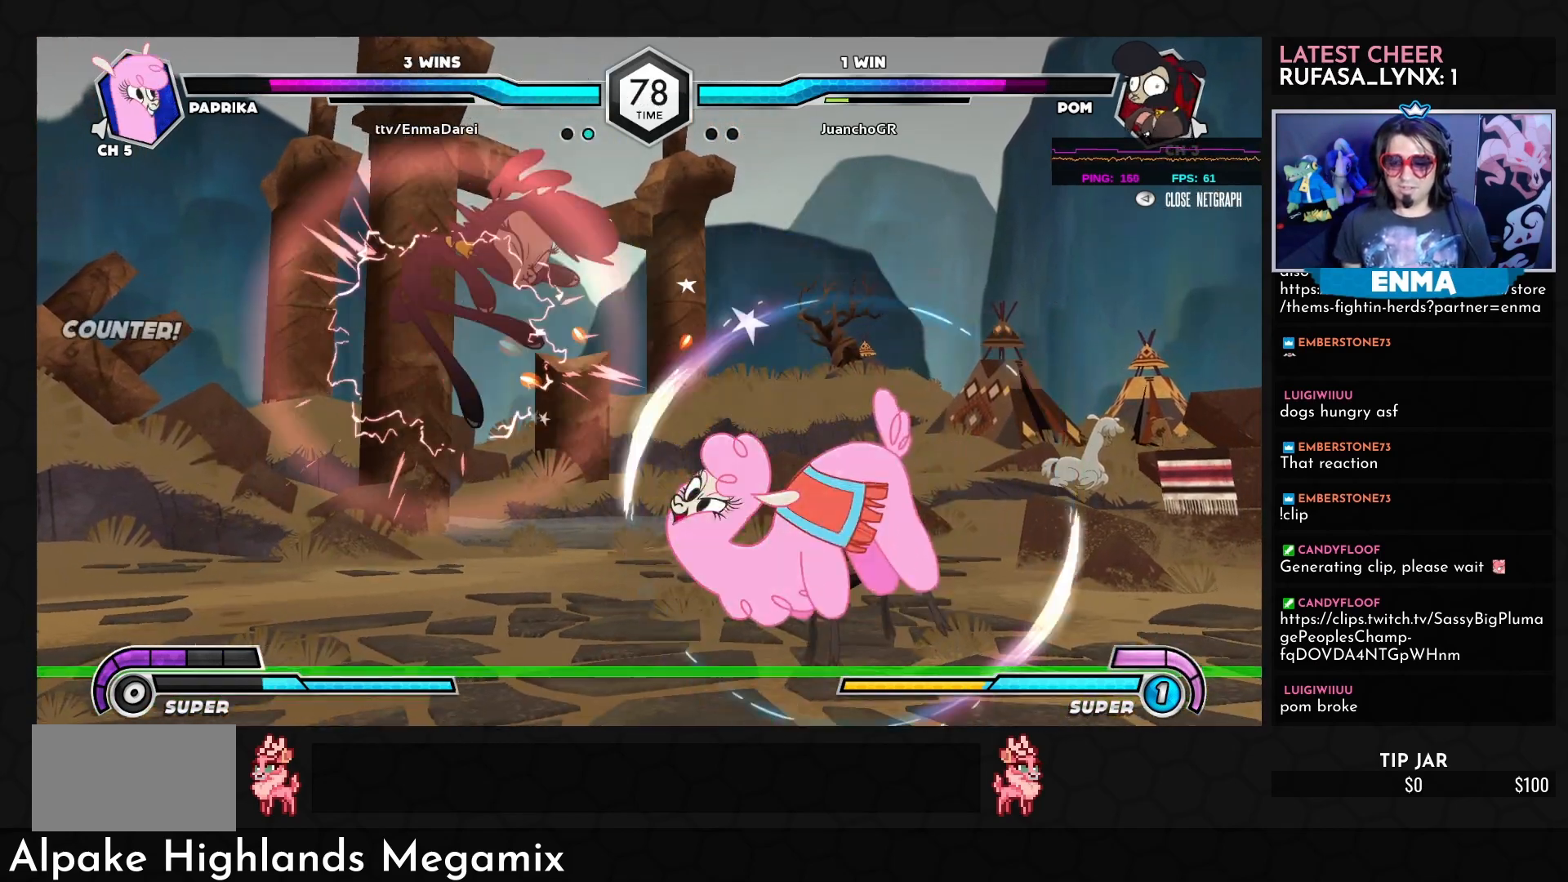
{"buttons": [], "left_stick": "center", "events": []}
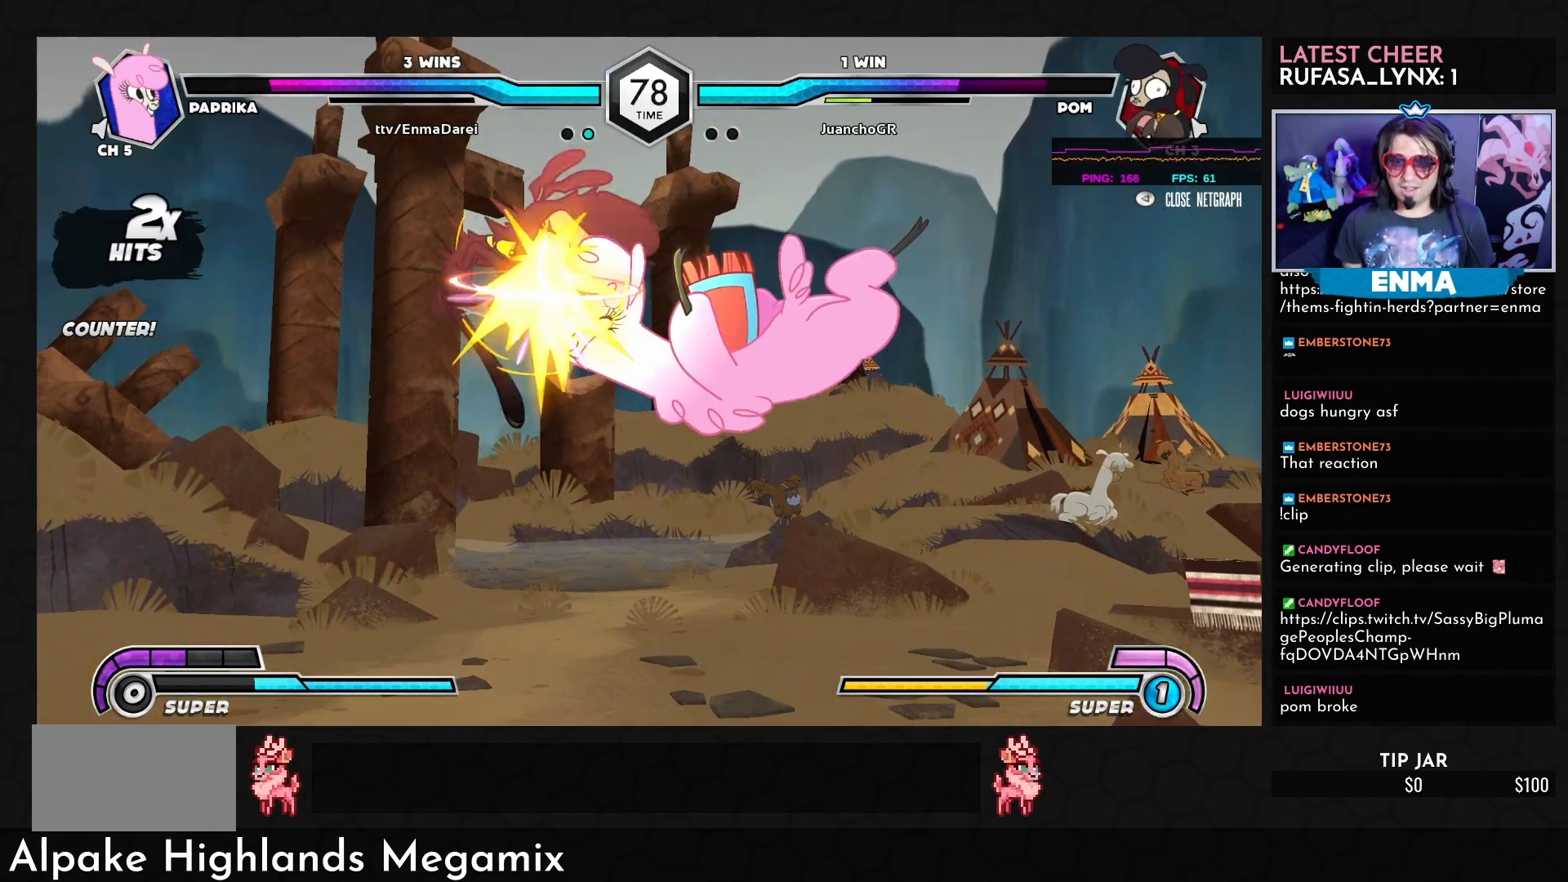
{"buttons": [], "left_stick": "center", "events": []}
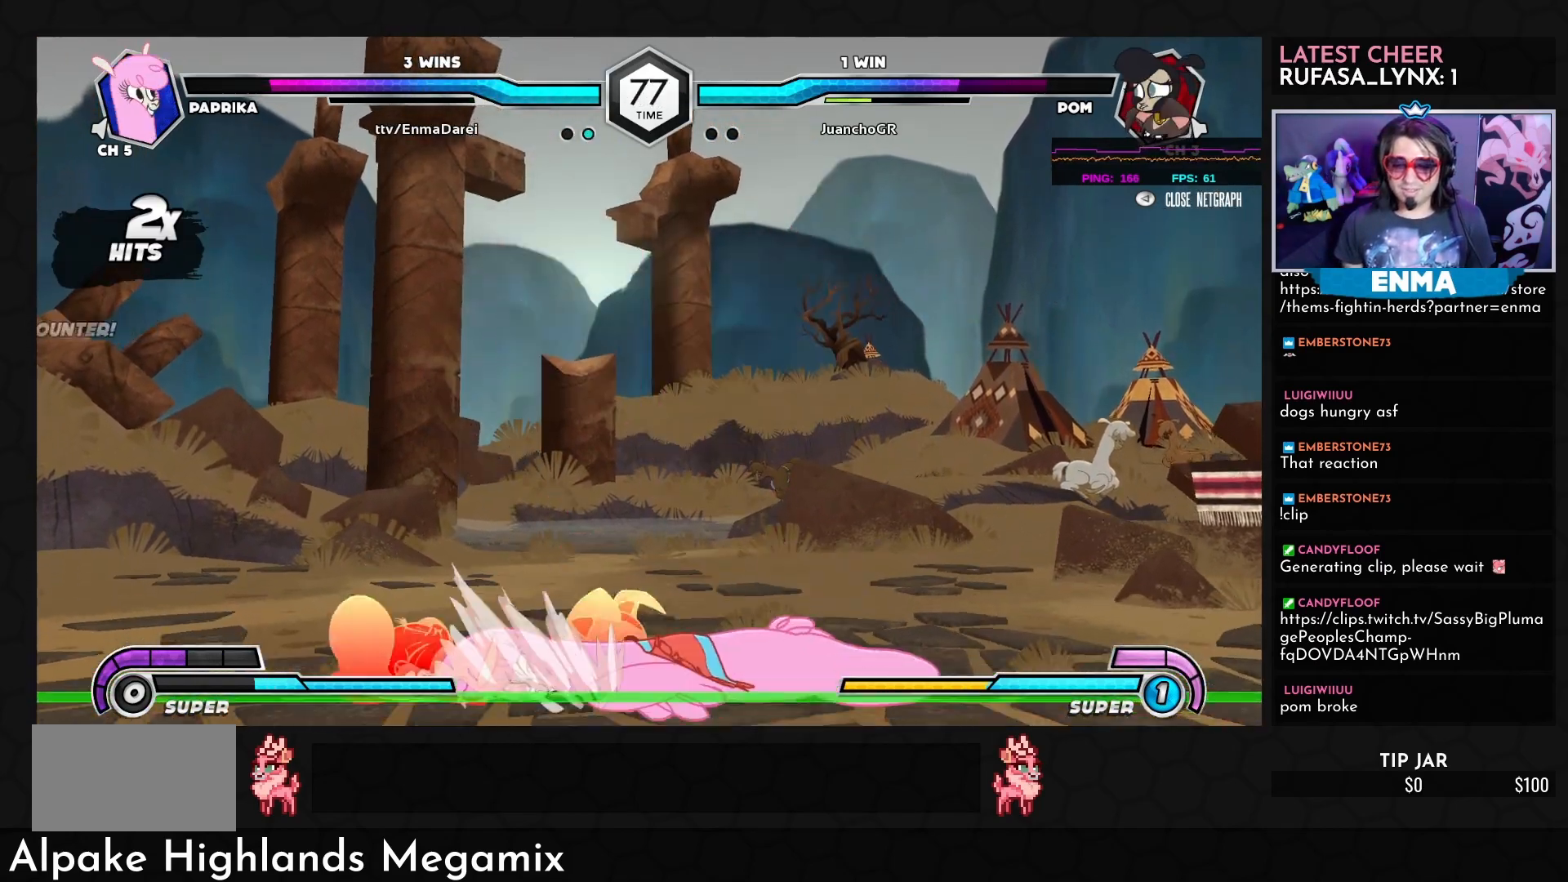
{"buttons": [], "left_stick": "center", "events": [[383, "TRIANGLE", "down"], [450, "TRIANGLE", "up"]]}
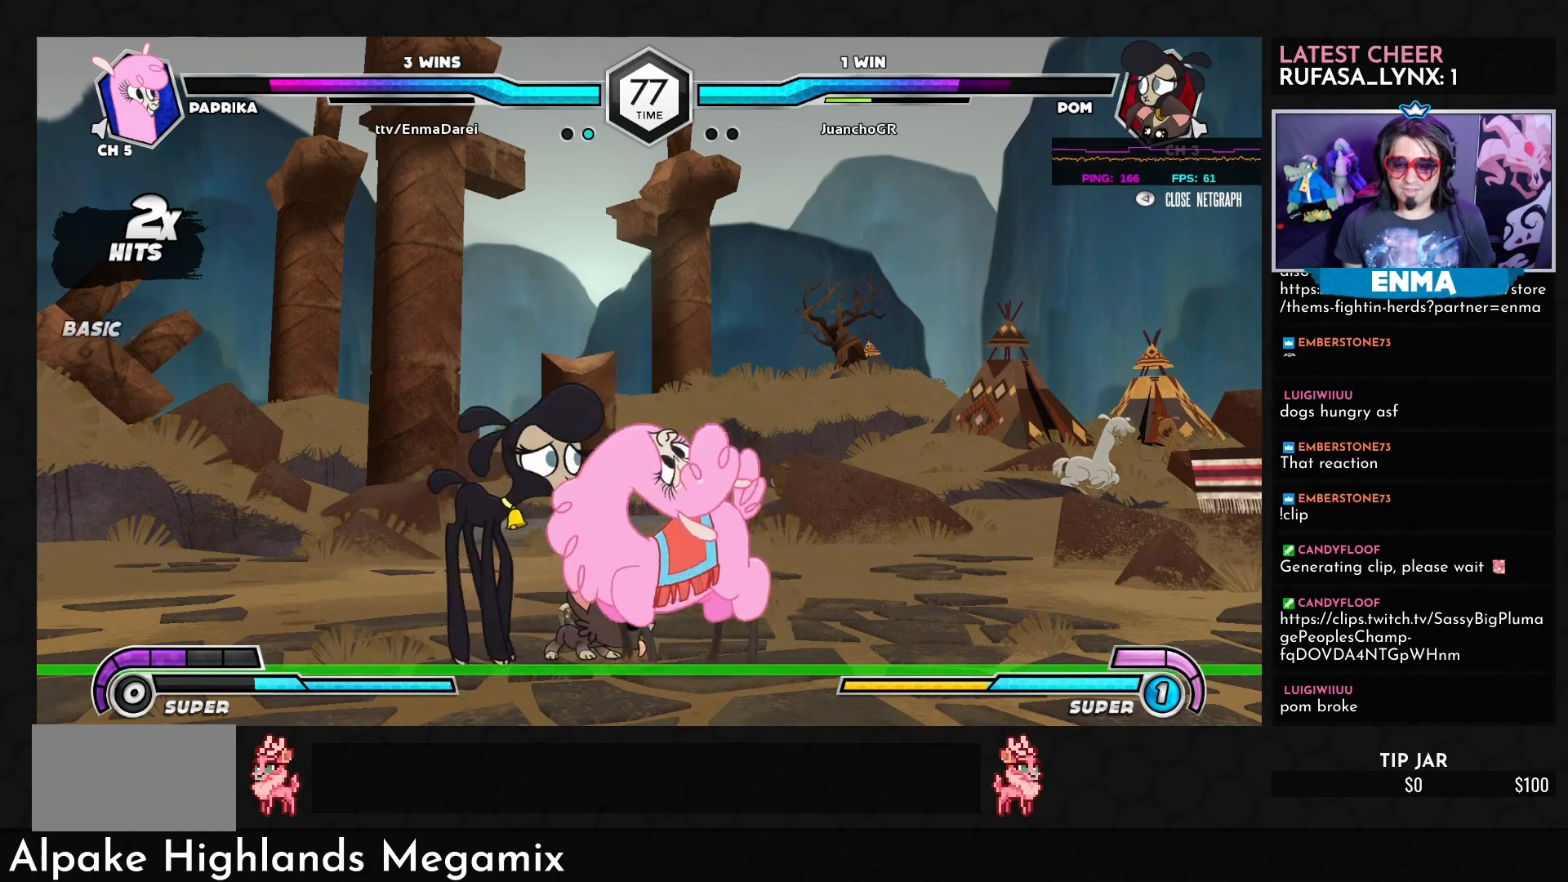
{"buttons": [], "left_stick": "center", "events": []}
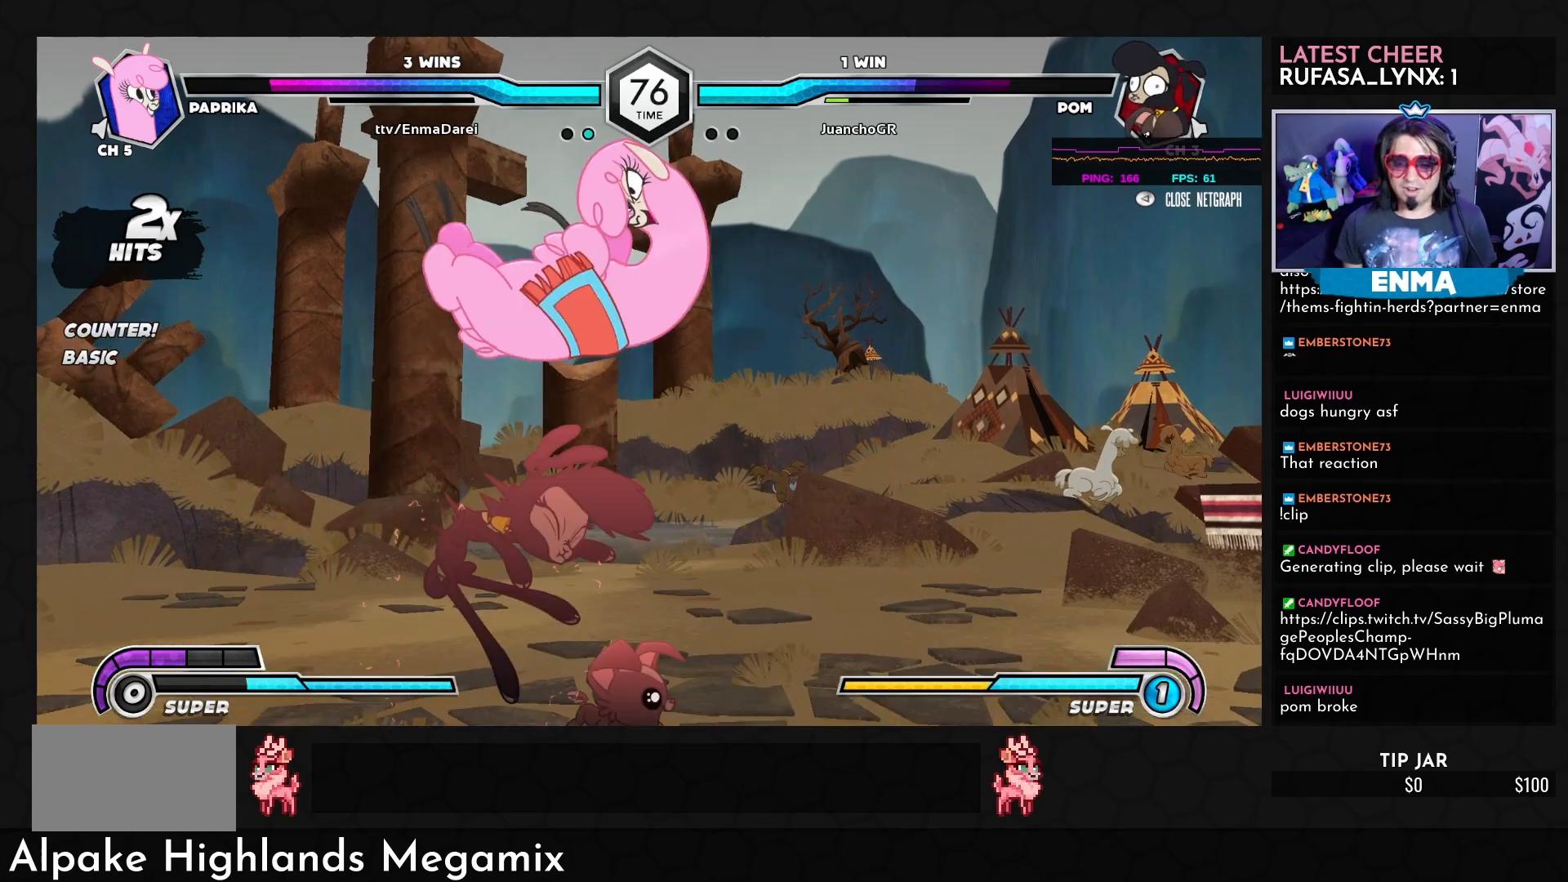
{"buttons": [], "left_stick": "center", "events": []}
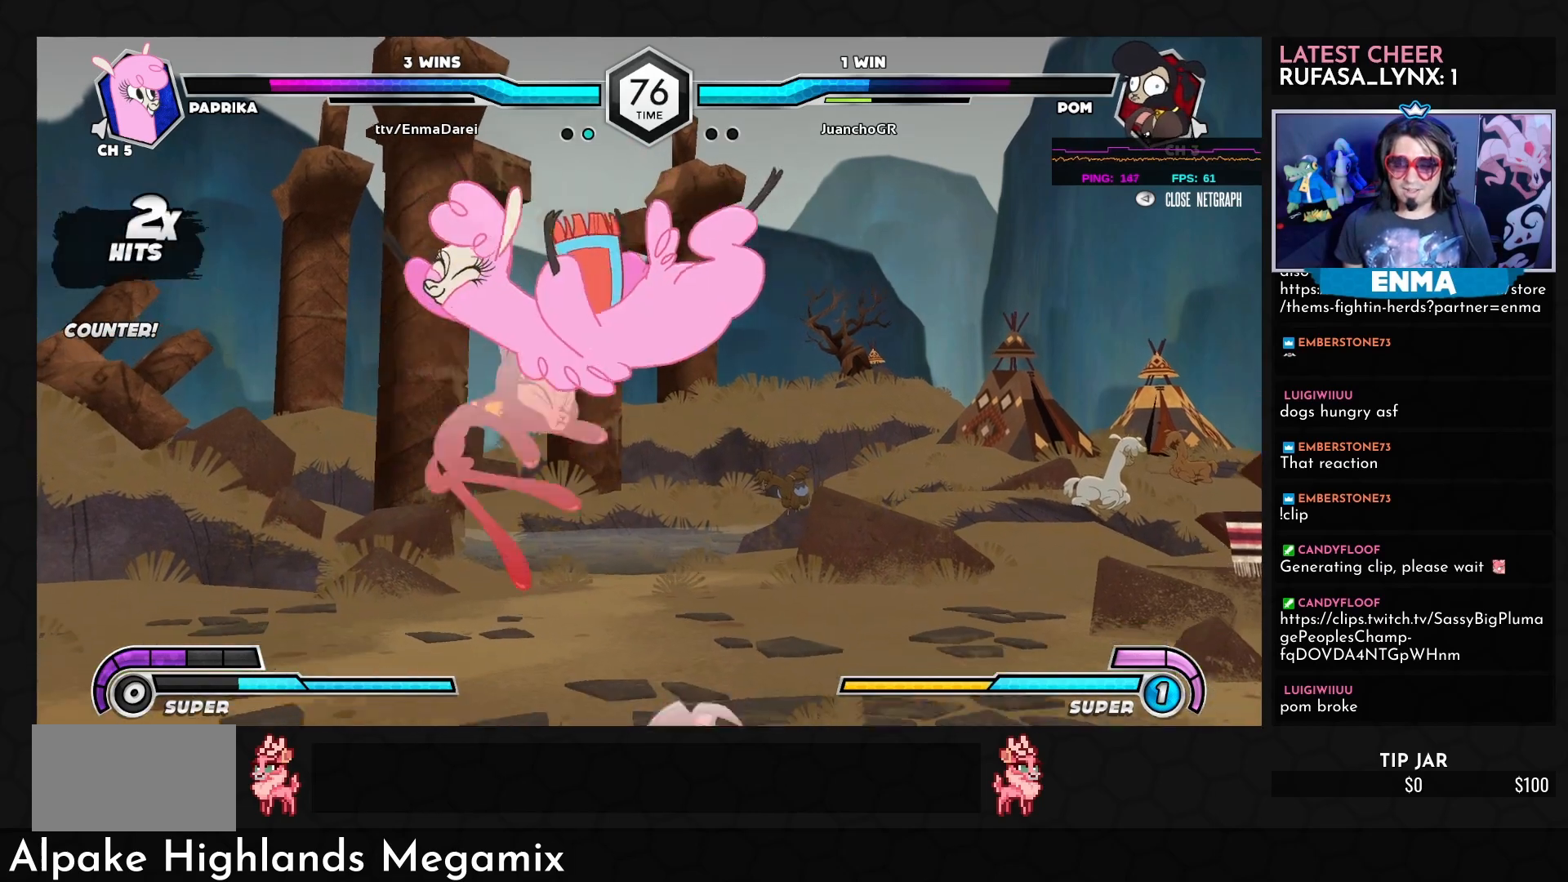
{"buttons": [], "left_stick": "center", "events": []}
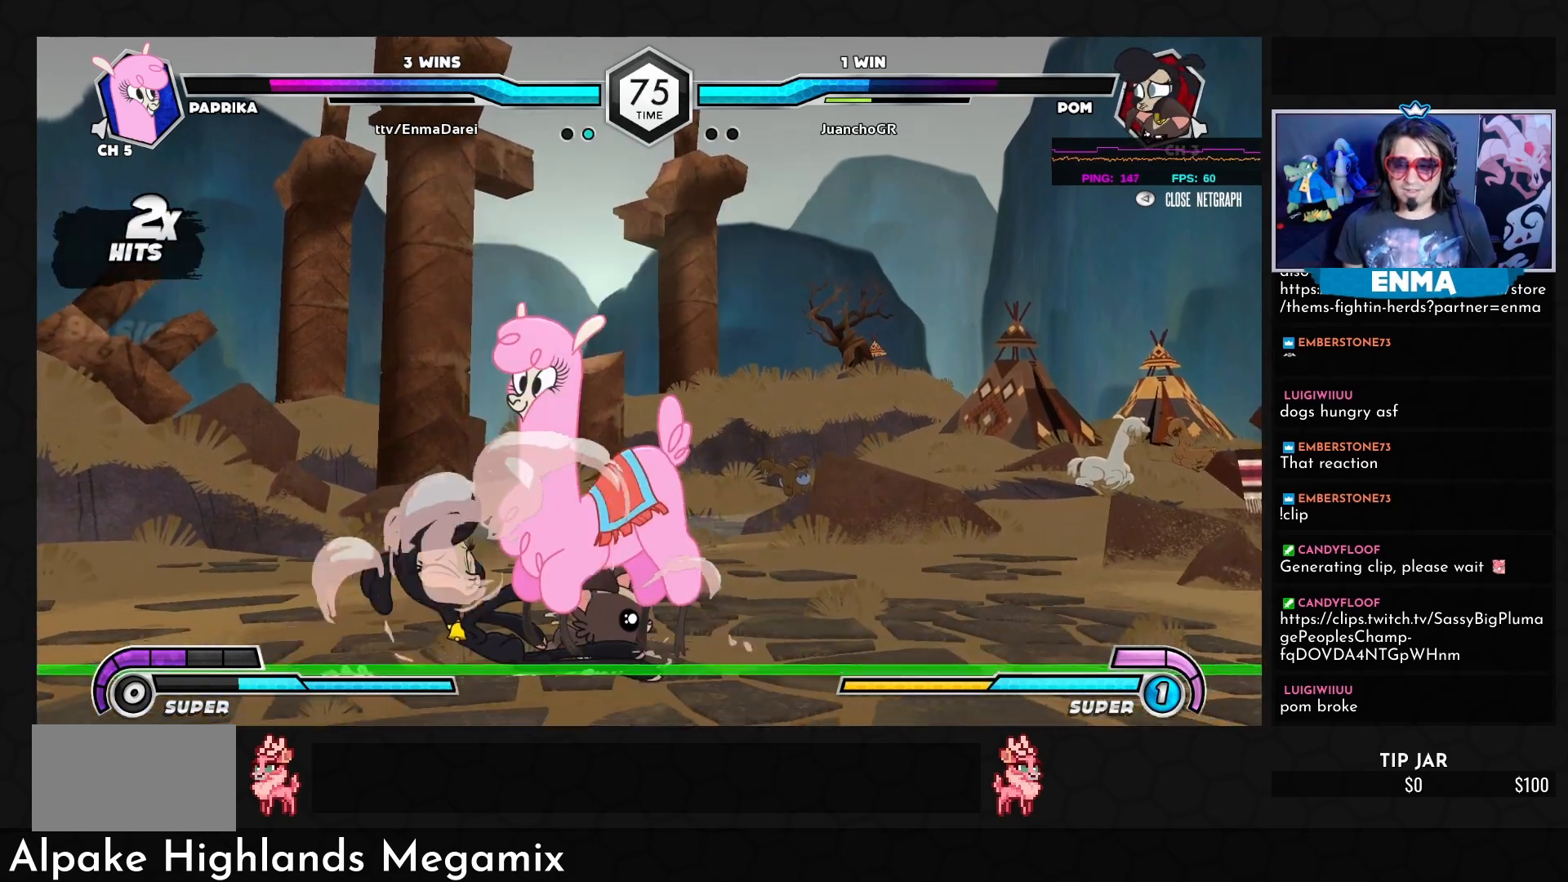
{"buttons": [], "left_stick": "center", "events": []}
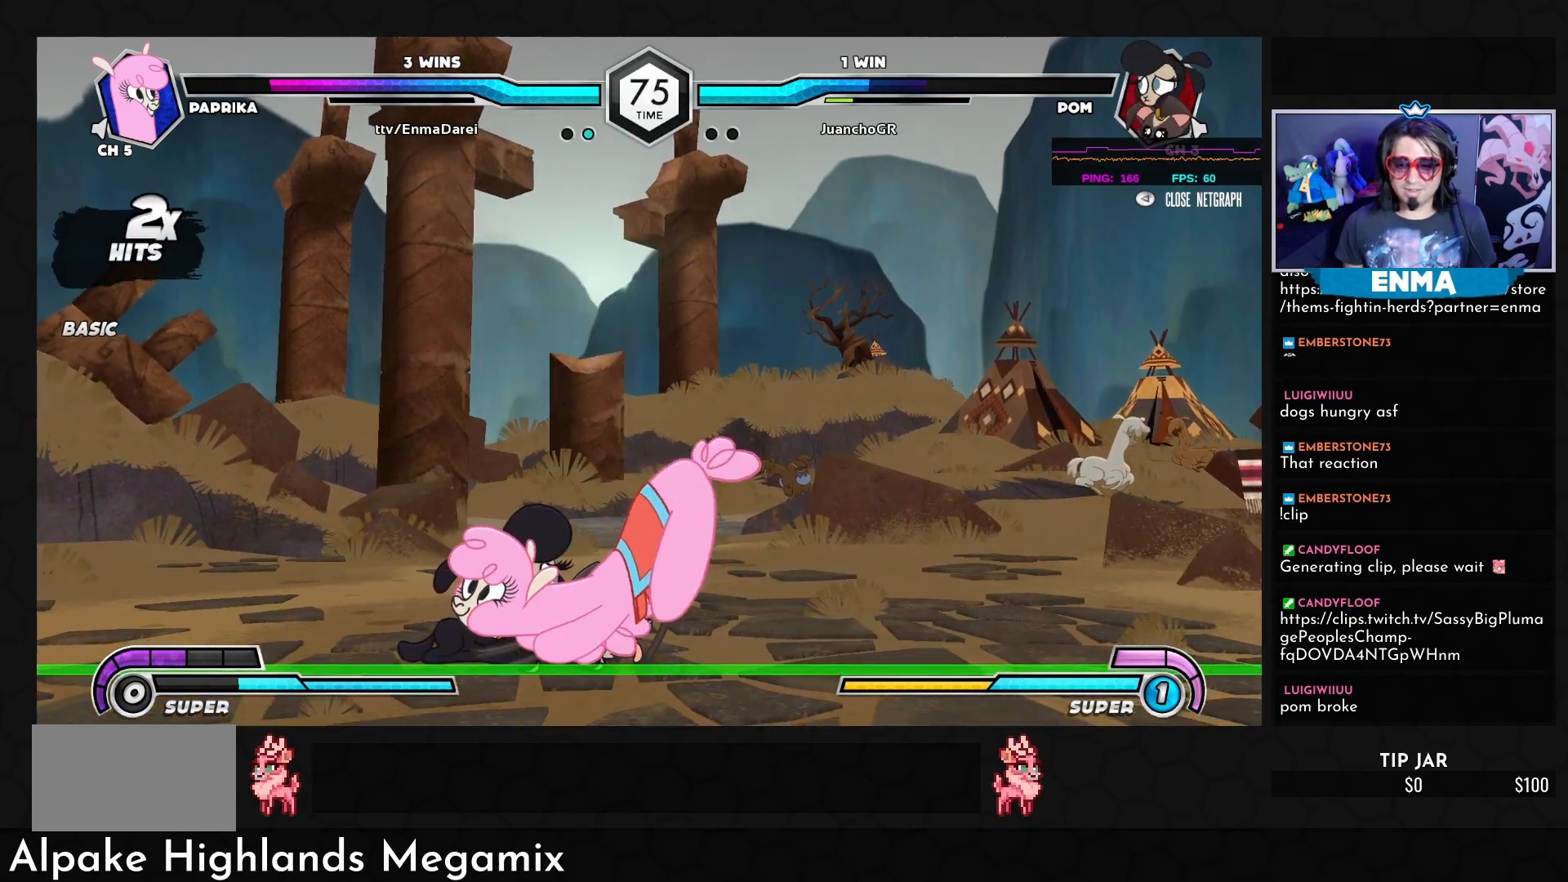
{"buttons": [], "left_stick": "center", "events": [[217, "SQUARE", "down"], [317, "SQUARE", "up"], [367, "TRIANGLE", "down"], [450, "TRIANGLE", "up"]]}
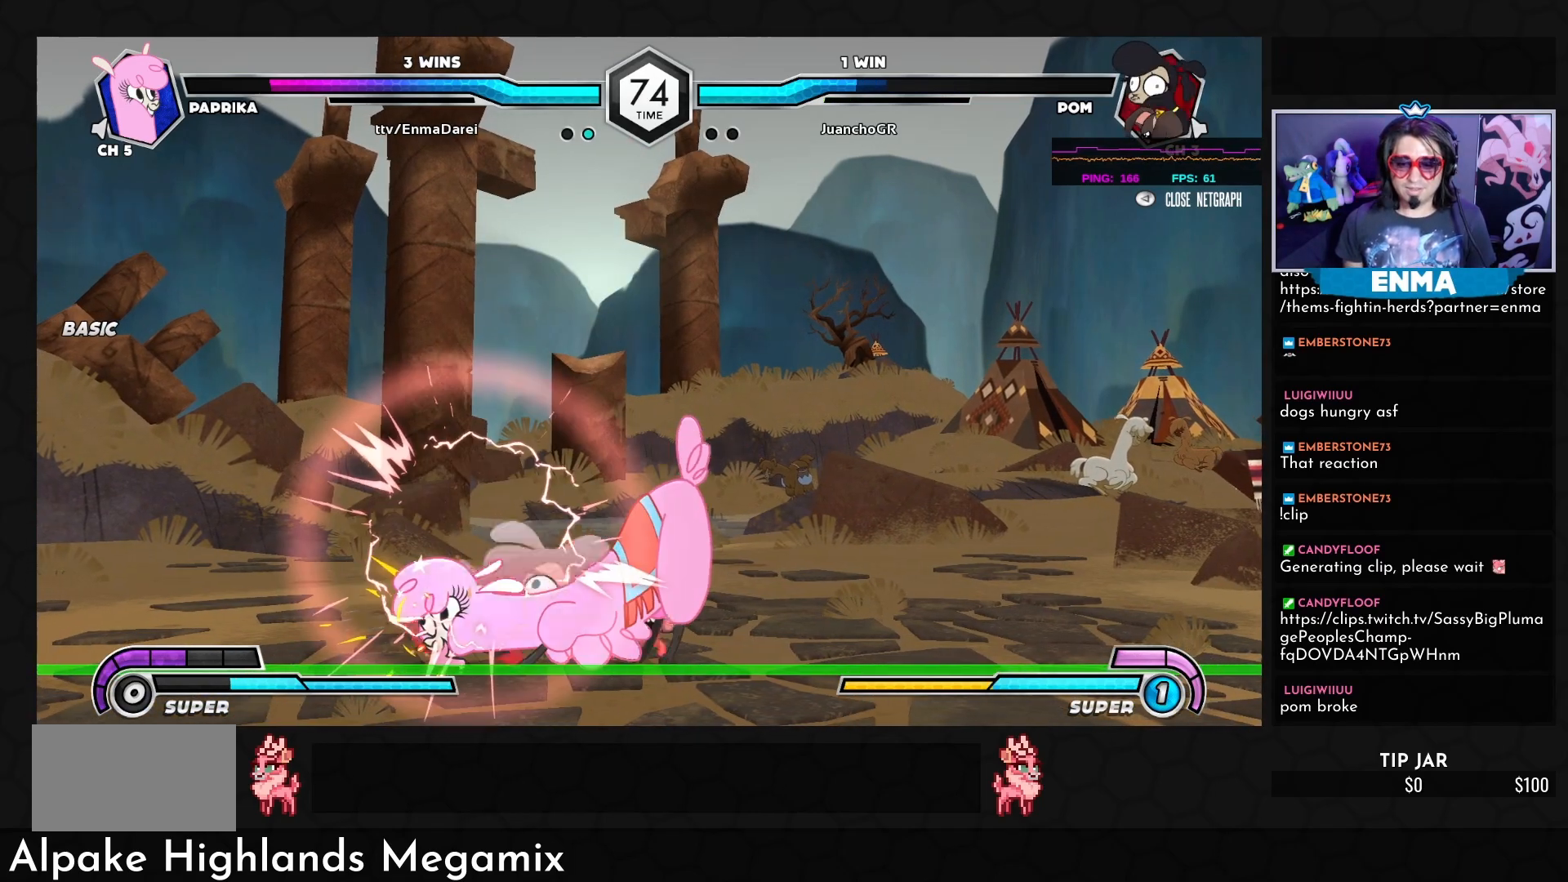
{"buttons": [], "left_stick": "center", "events": [[200, "R1", "down"], [350, "R1", "up"]]}
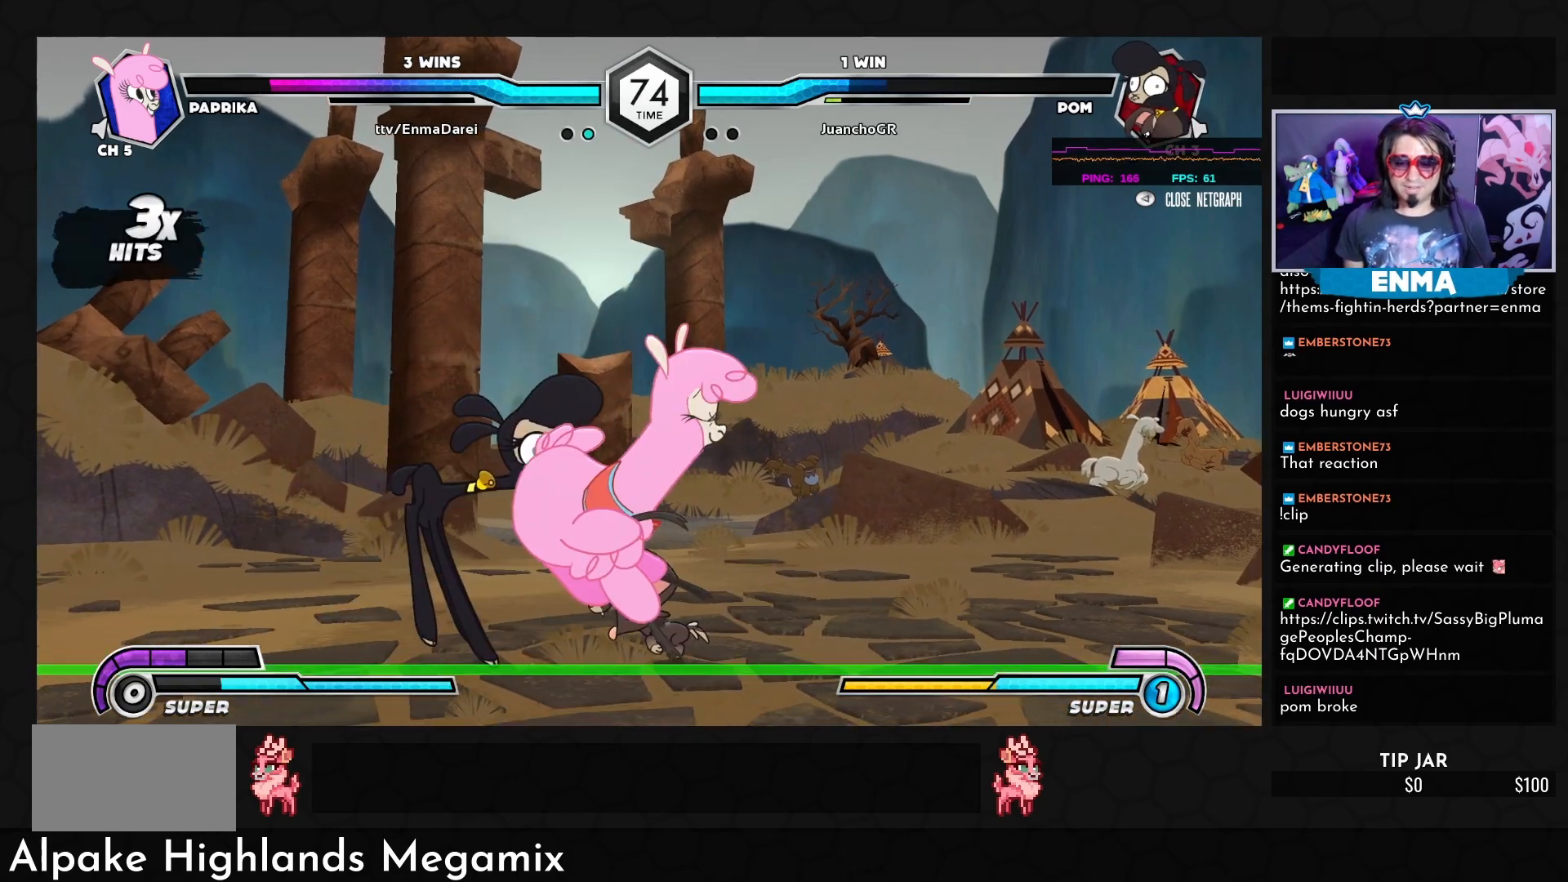
{"buttons": [], "left_stick": "center", "events": [[133, "R1", "down"], [233, "R1", "up"]]}
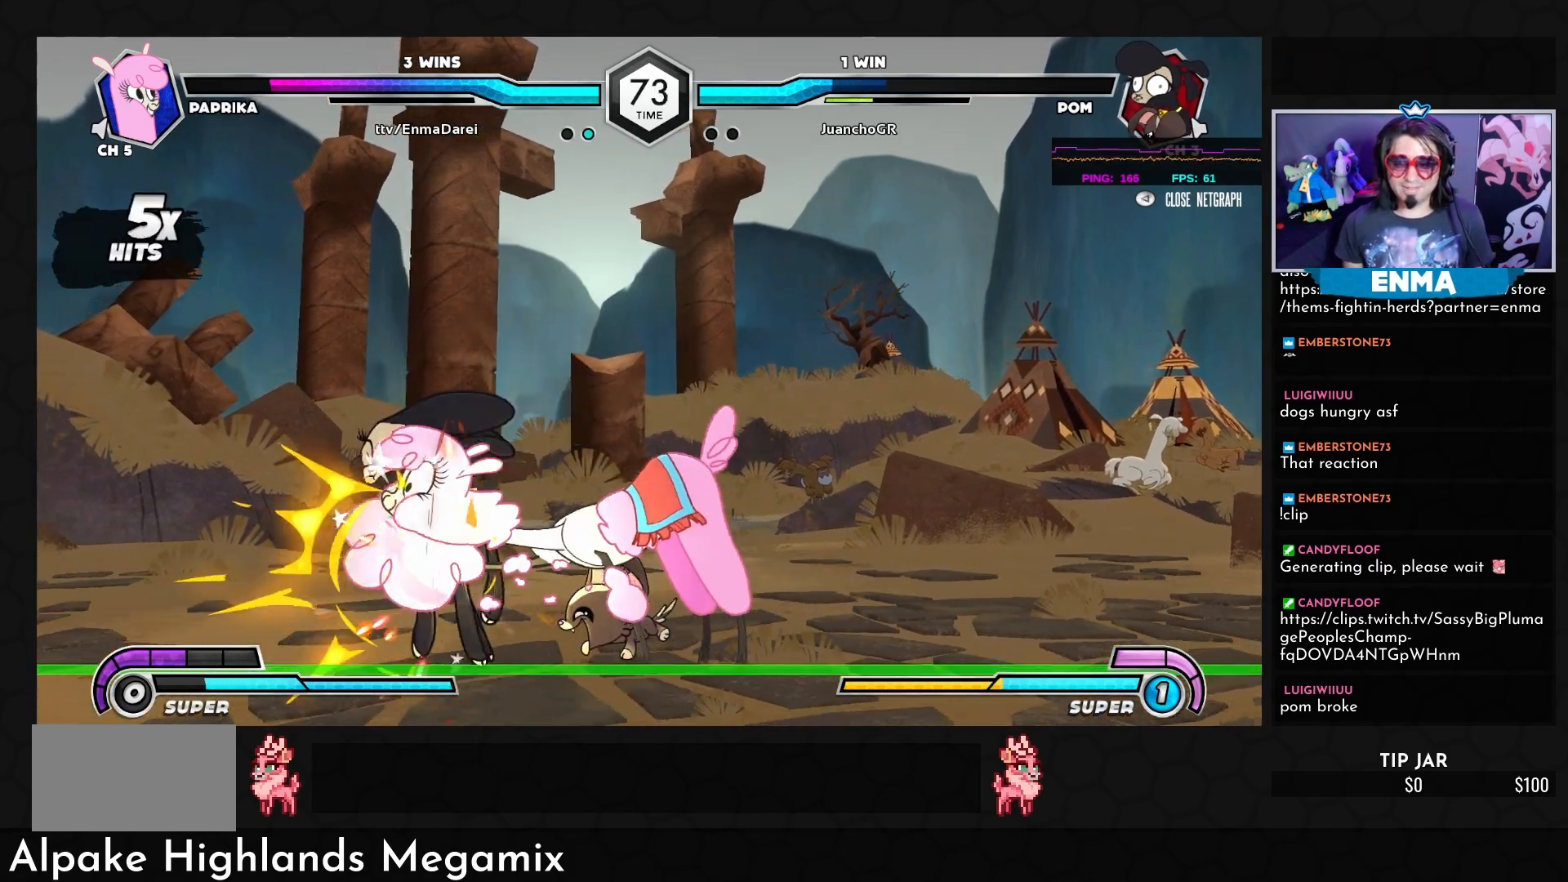
{"buttons": [], "left_stick": "center", "events": [[83, "R1", "down"], [200, "R1", "up"], [400, "R1", "down"], [500, "R1", "up"]]}
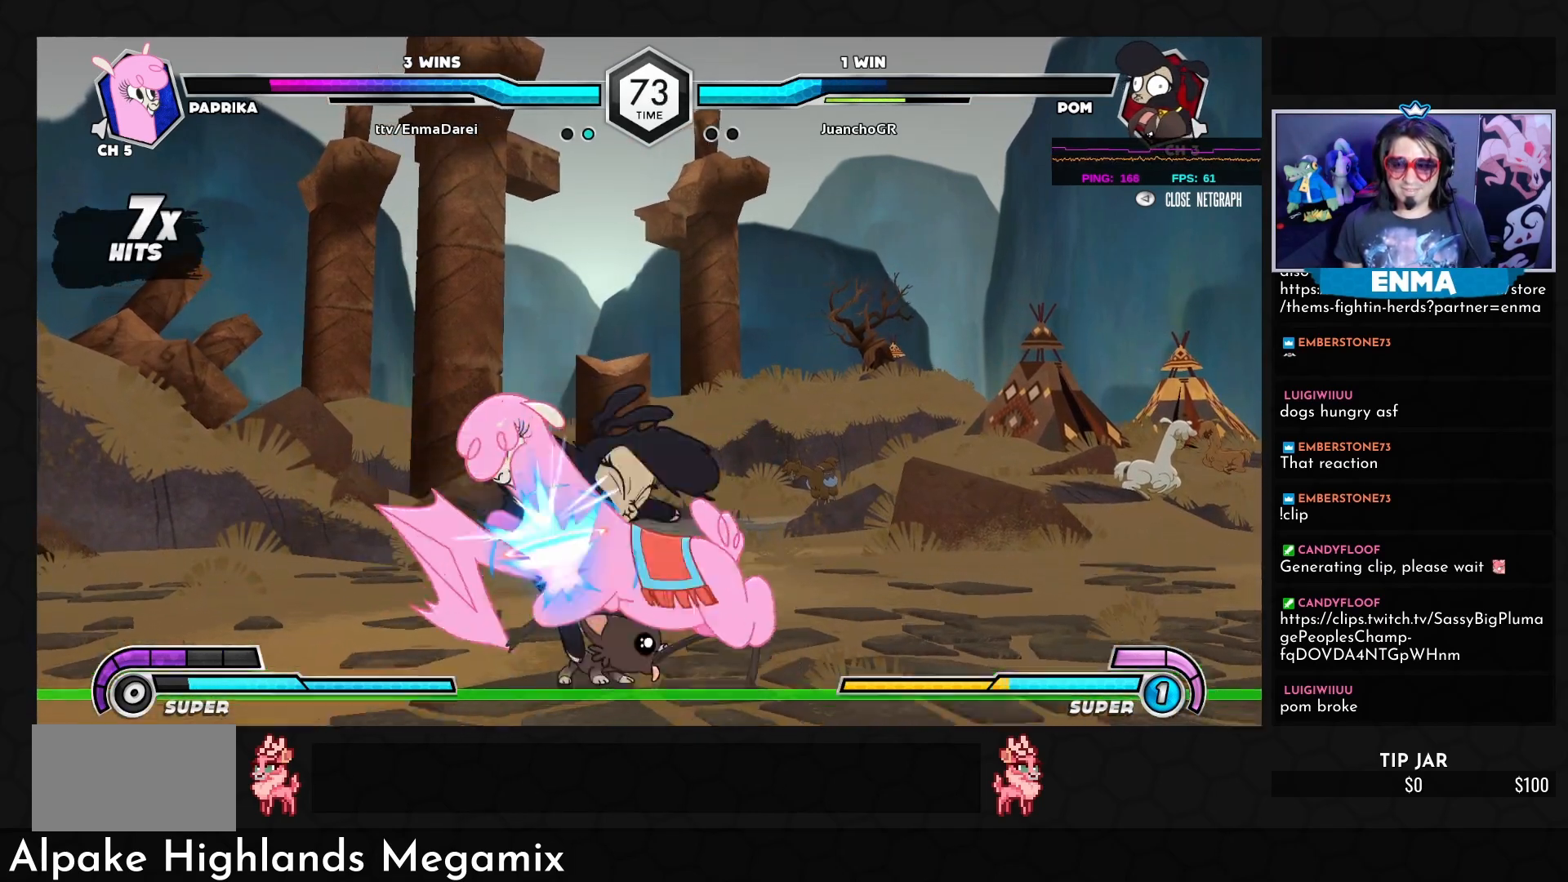
{"buttons": [], "left_stick": "center", "events": [[233, "TRIANGLE", "down"], [350, "TRIANGLE", "up"]]}
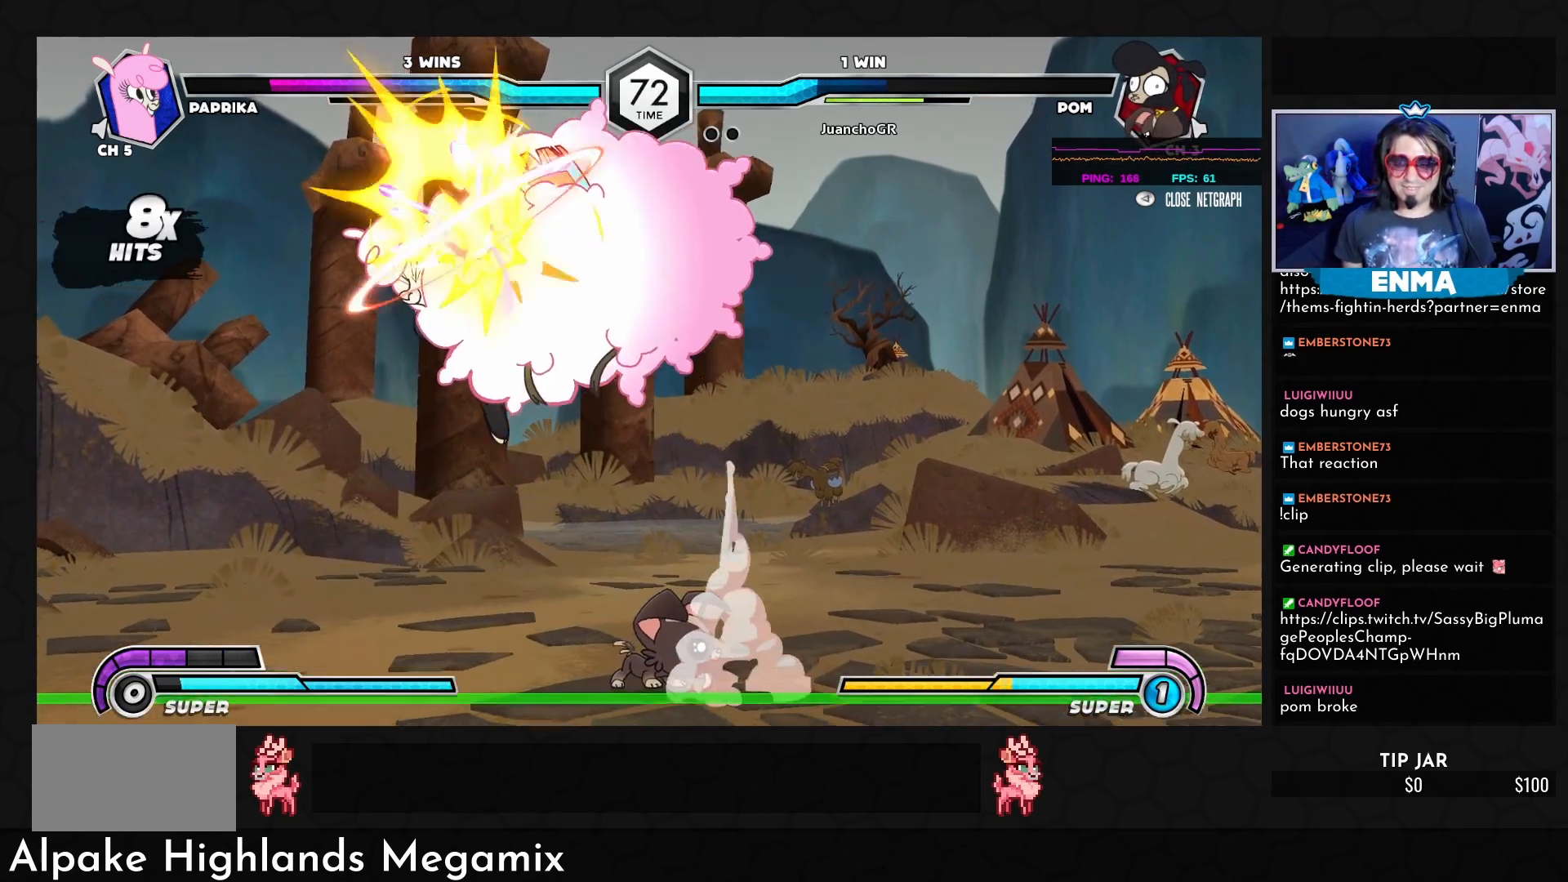
{"buttons": [], "left_stick": "center", "events": [[50, "R1", "down"], [150, "R1", "up"]]}
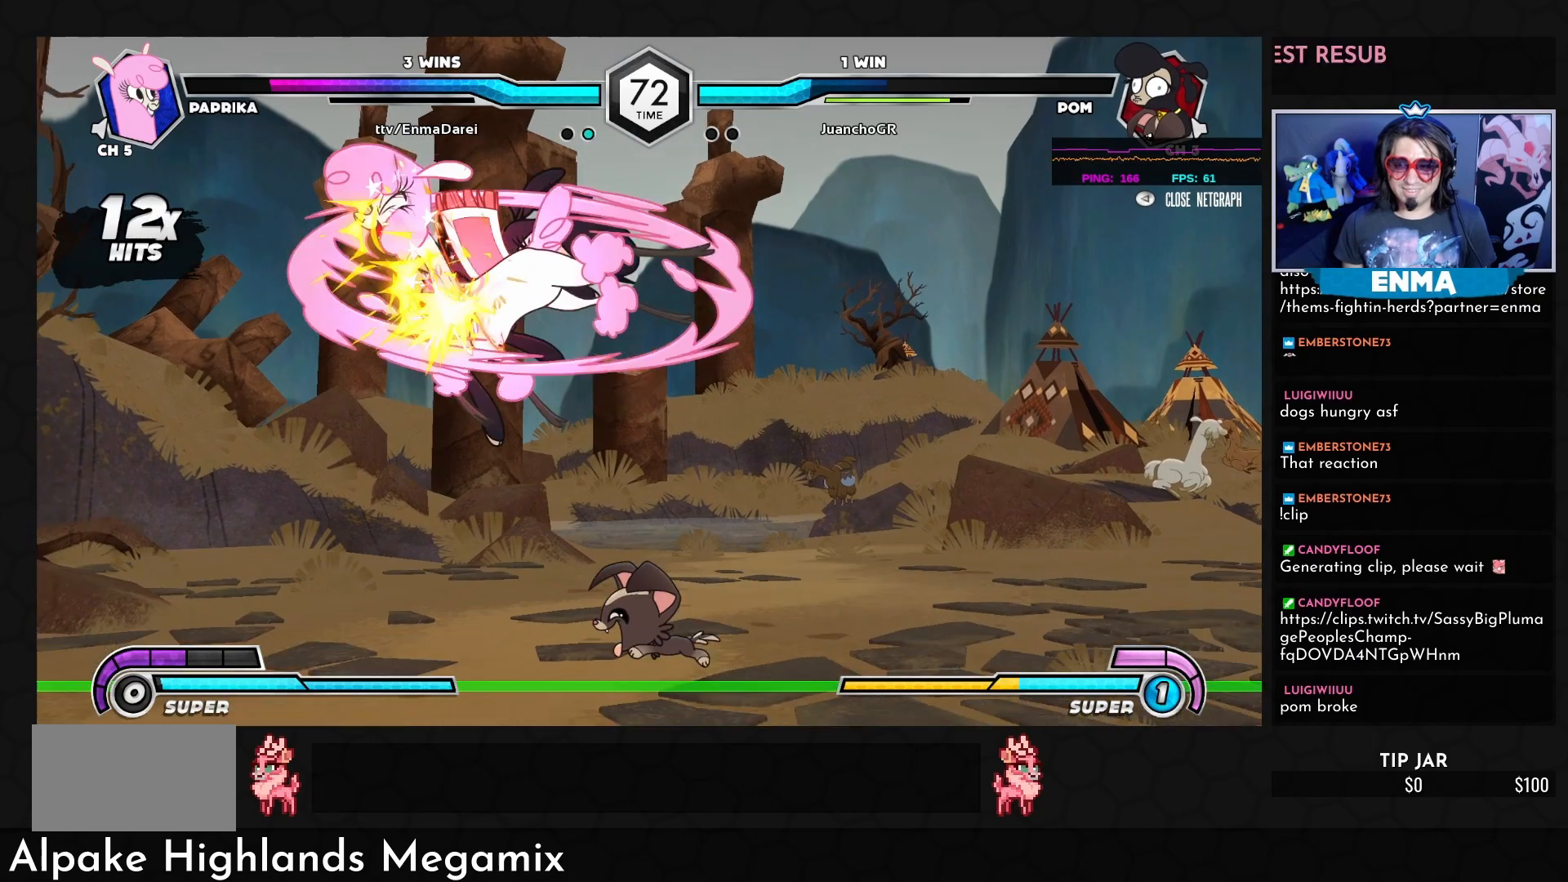
{"buttons": [], "left_stick": "center", "events": []}
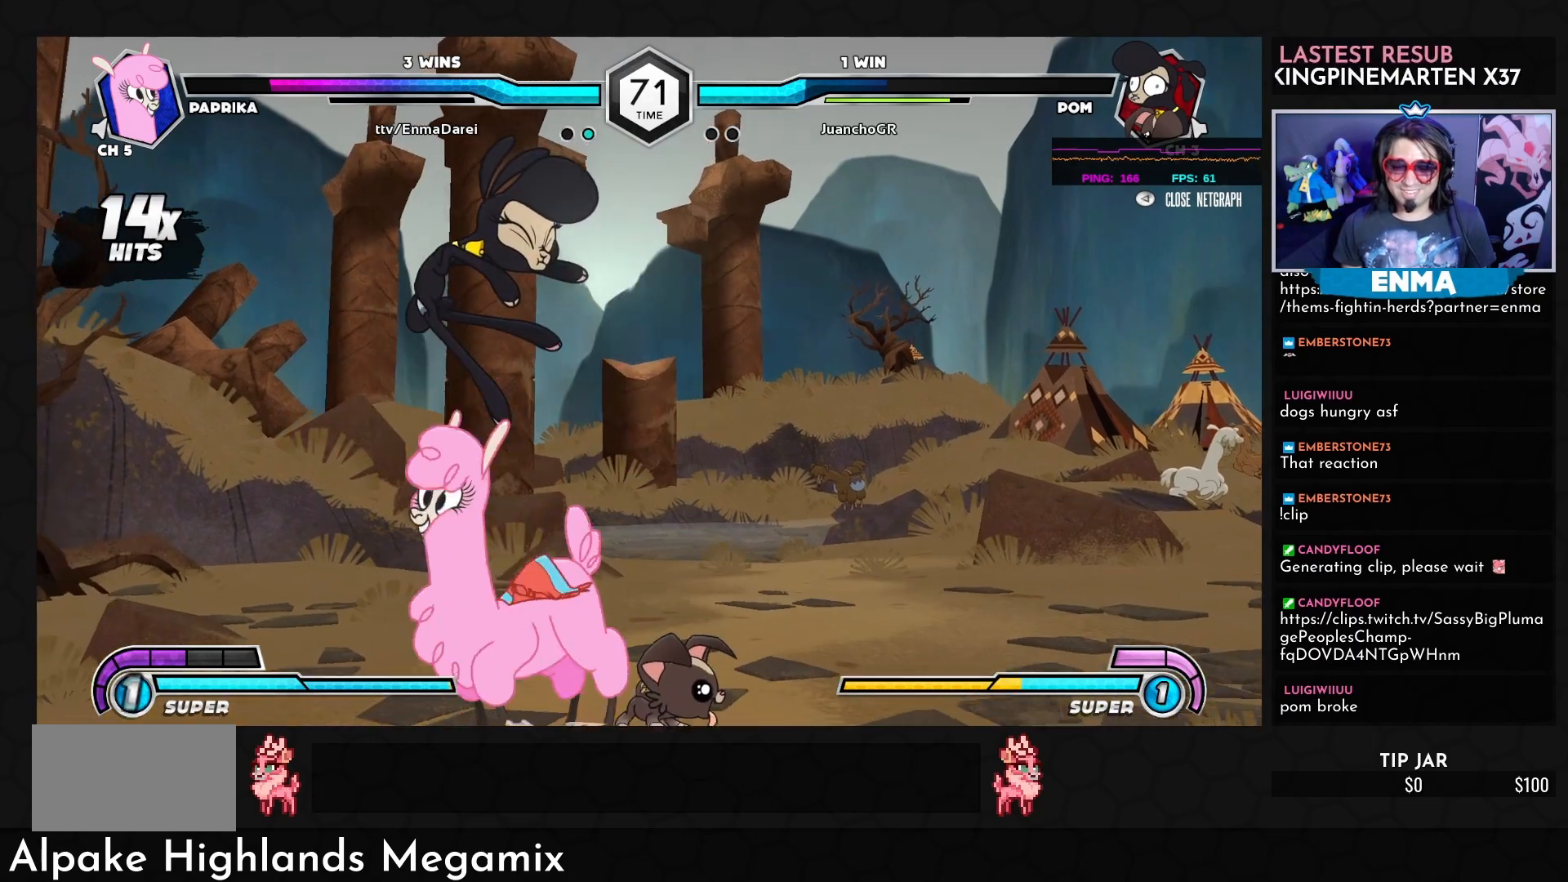
{"buttons": [], "left_stick": "center", "events": [[67, "TRIANGLE", "down"], [150, "TRIANGLE", "up"]]}
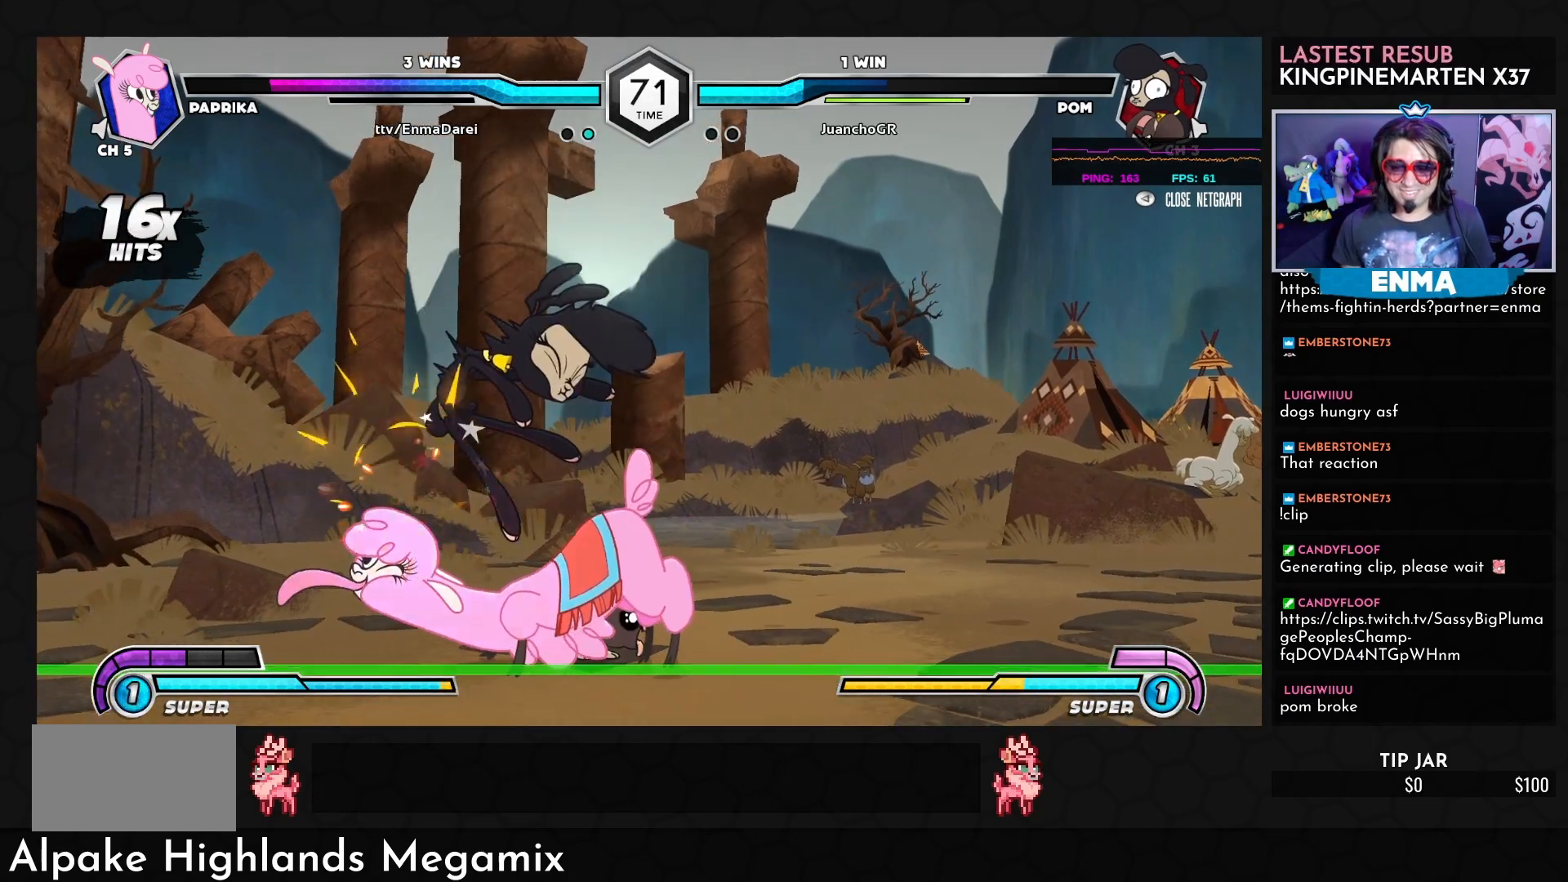
{"buttons": [], "left_stick": "center", "events": [[50, "R1", "down"], [233, "R1", "up"], [367, "TRIANGLE", "down"], [467, "TRIANGLE", "up"]]}
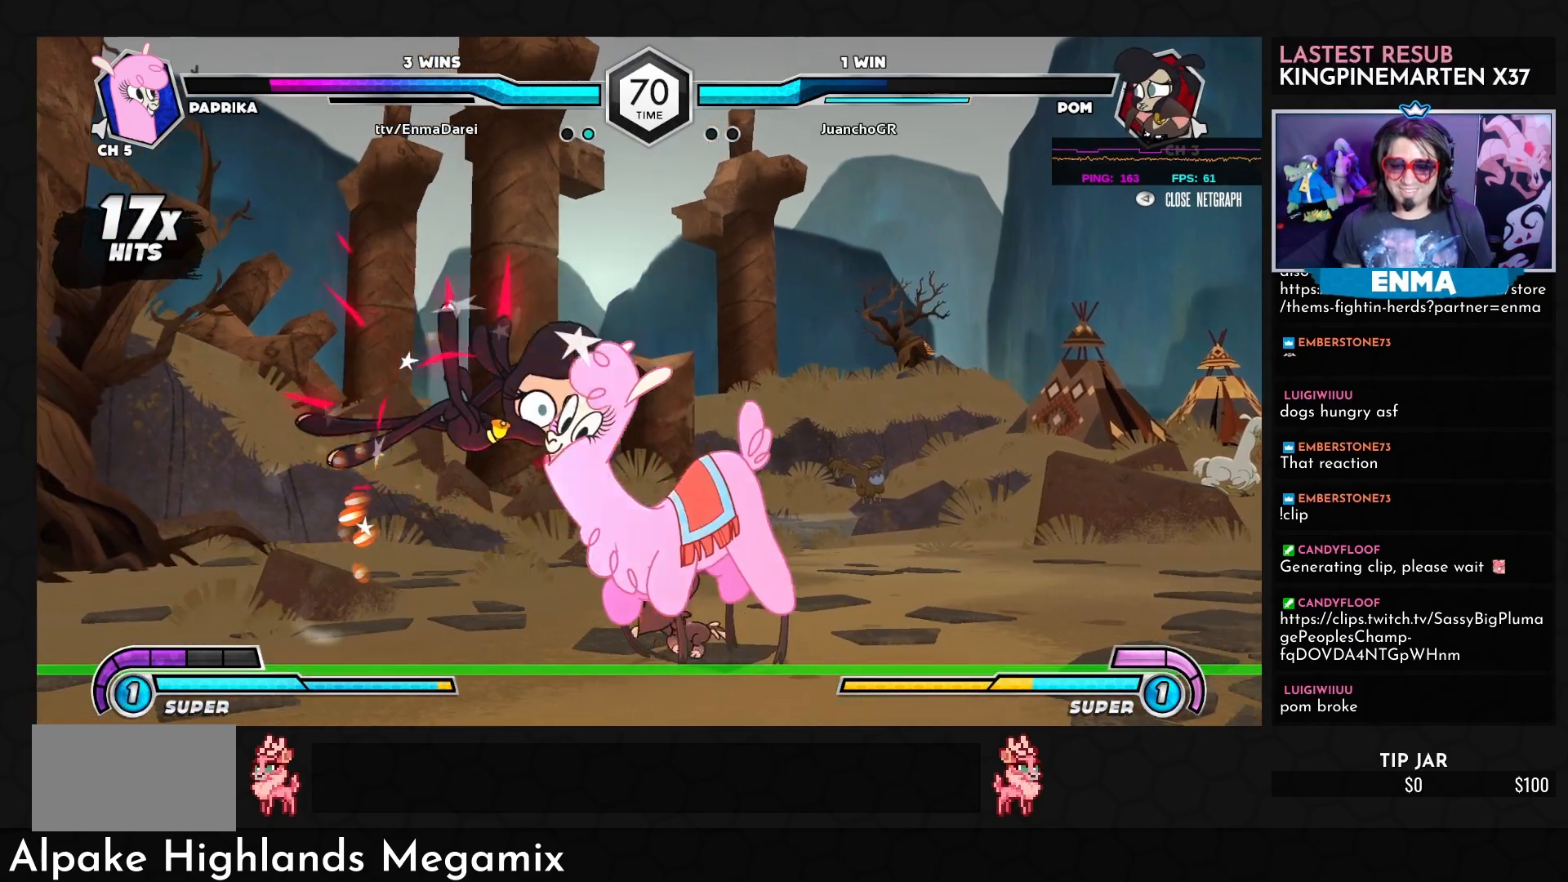
{"buttons": [], "left_stick": "center", "events": []}
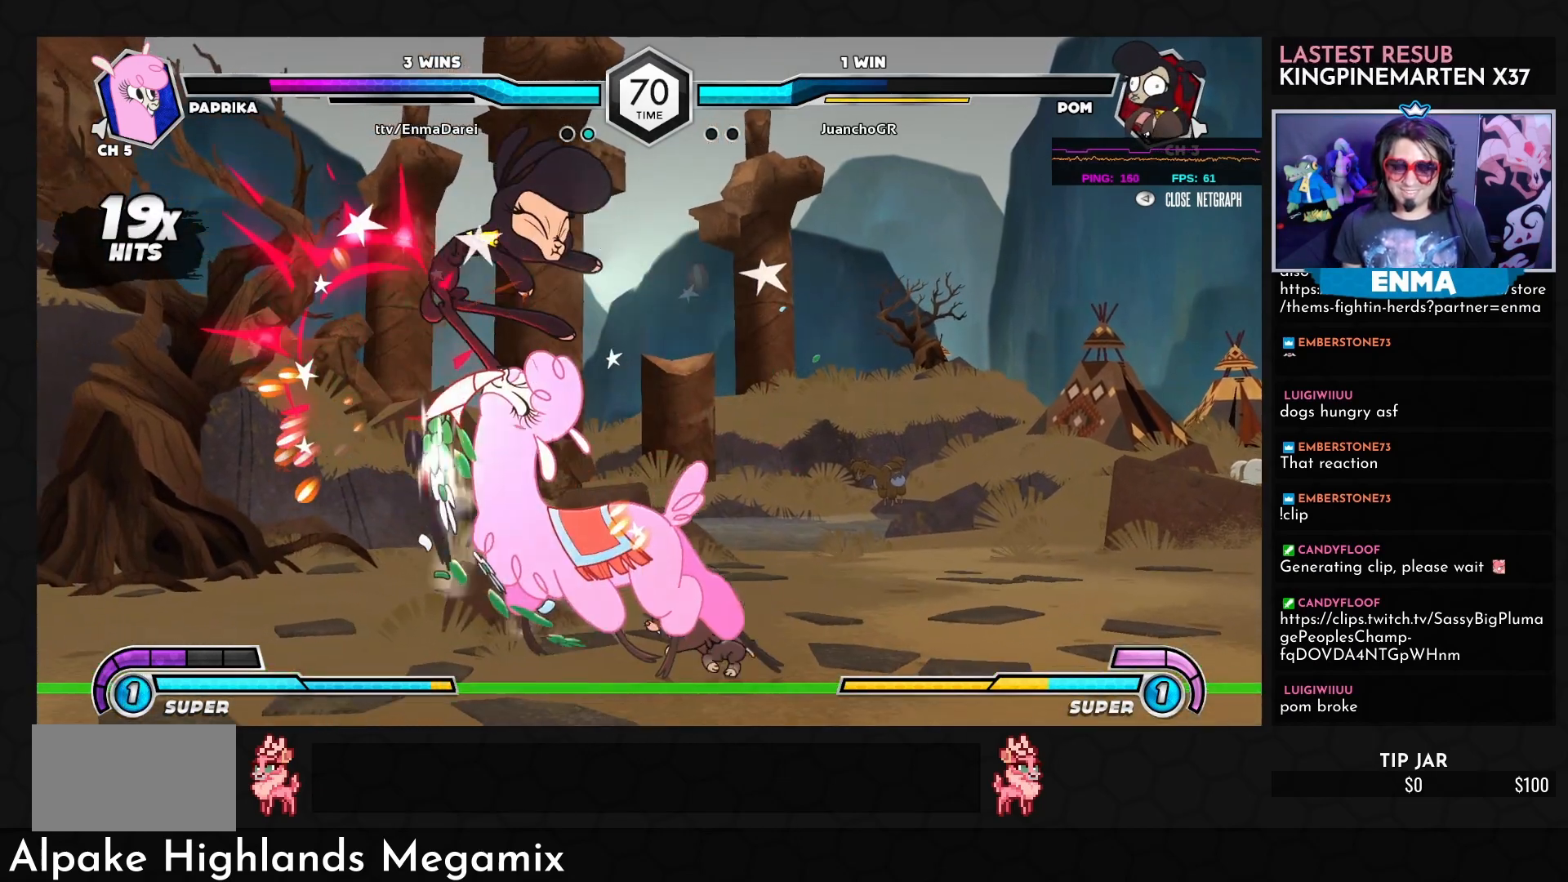
{"buttons": ["R1"], "left_stick": "center", "events": [[100, "SQUARE", "down"], [200, "TRIANGLE", "down"], [300, "SQUARE", "up"], [350, "TRIANGLE", "up"], [483, "R1", "down"]]}
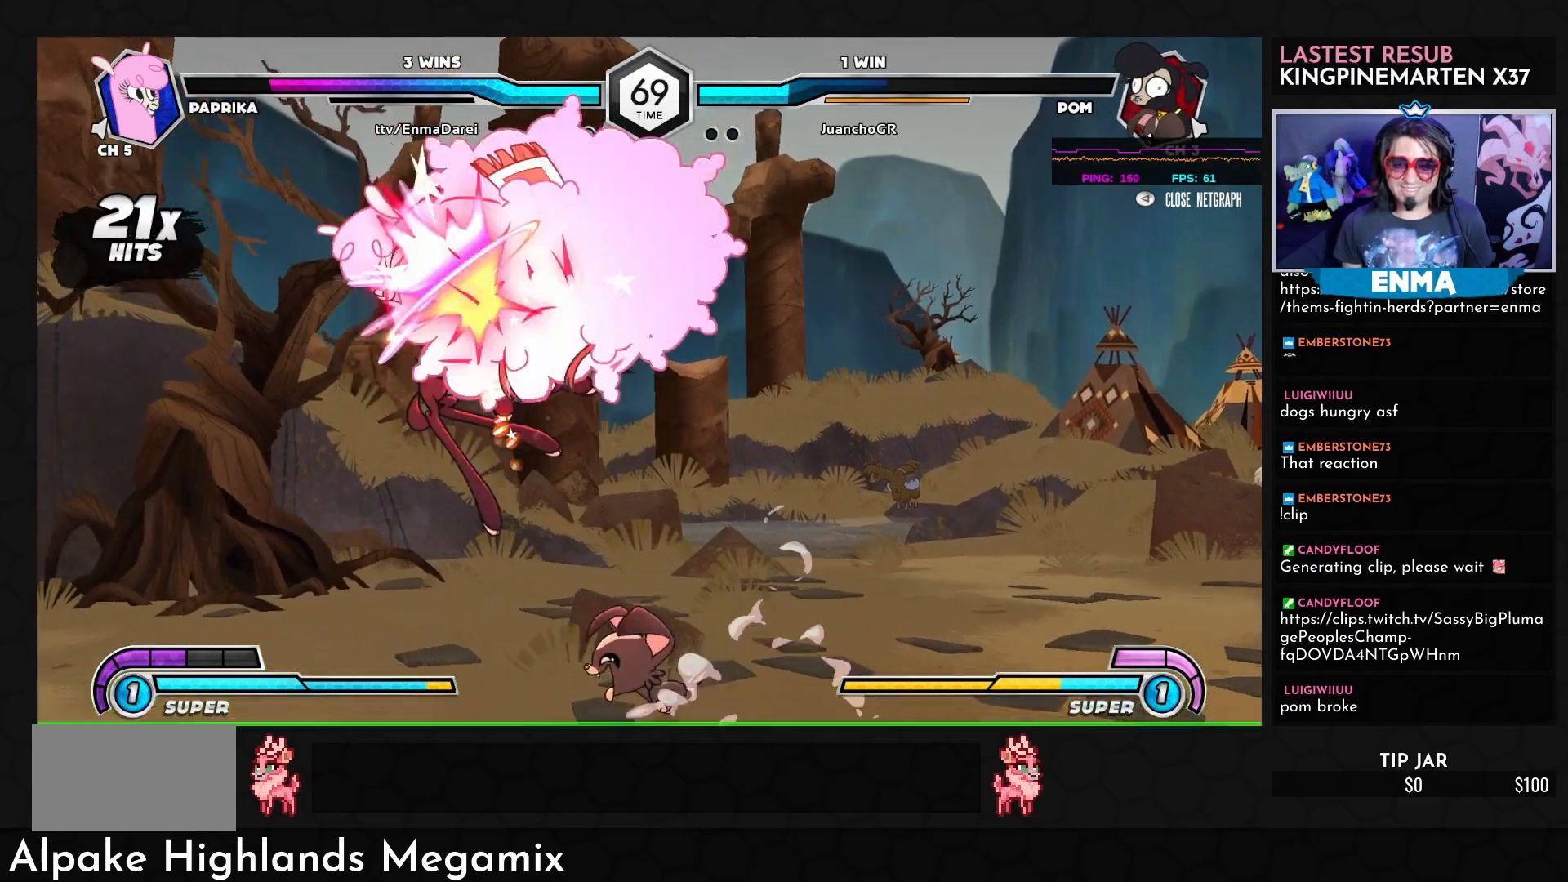
{"buttons": [], "left_stick": "center", "events": [[100, "R1", "up"]]}
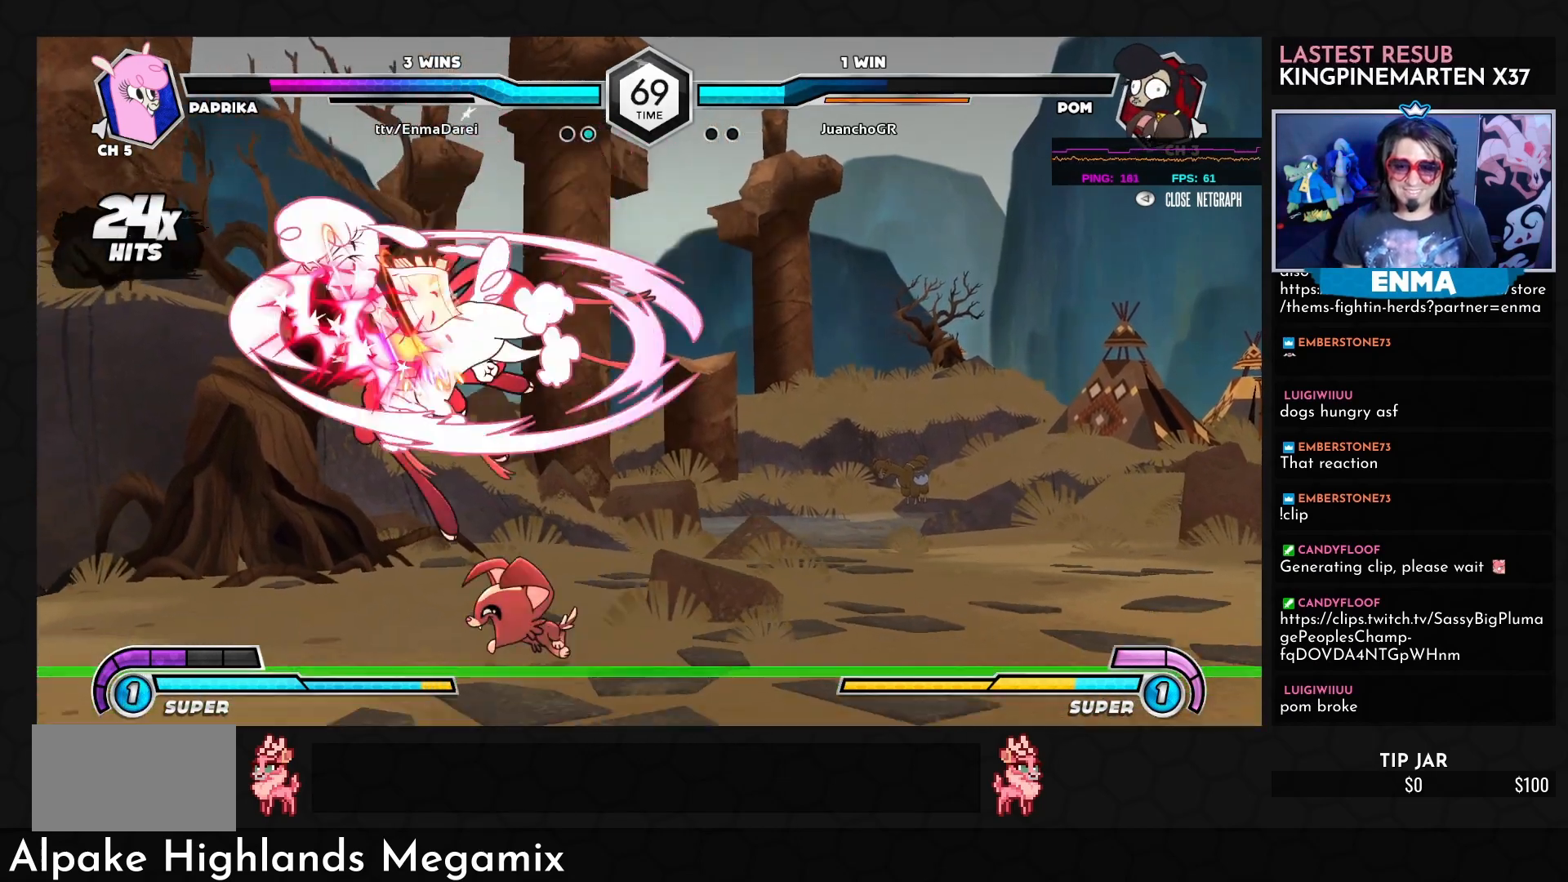
{"buttons": ["SQUARE"], "left_stick": "center", "events": [[467, "SQUARE", "down"]]}
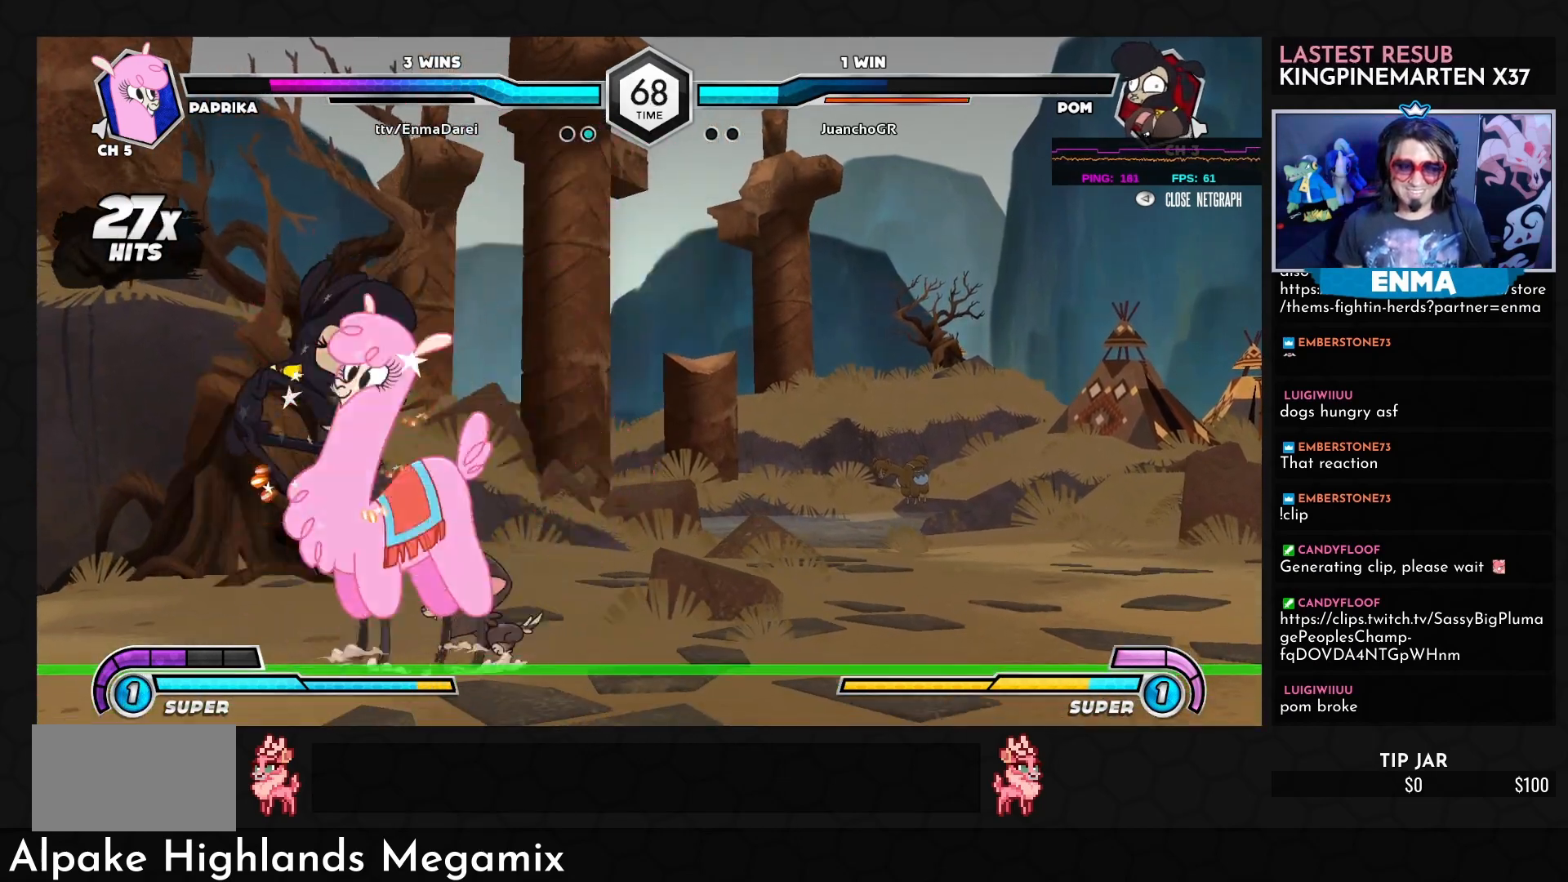
{"buttons": [], "left_stick": "center", "events": [[67, "SQUARE", "up"], [217, "R1", "down"], [217, "TRIANGLE", "down"], [283, "R1", "up"], [283, "TRIANGLE", "up"]]}
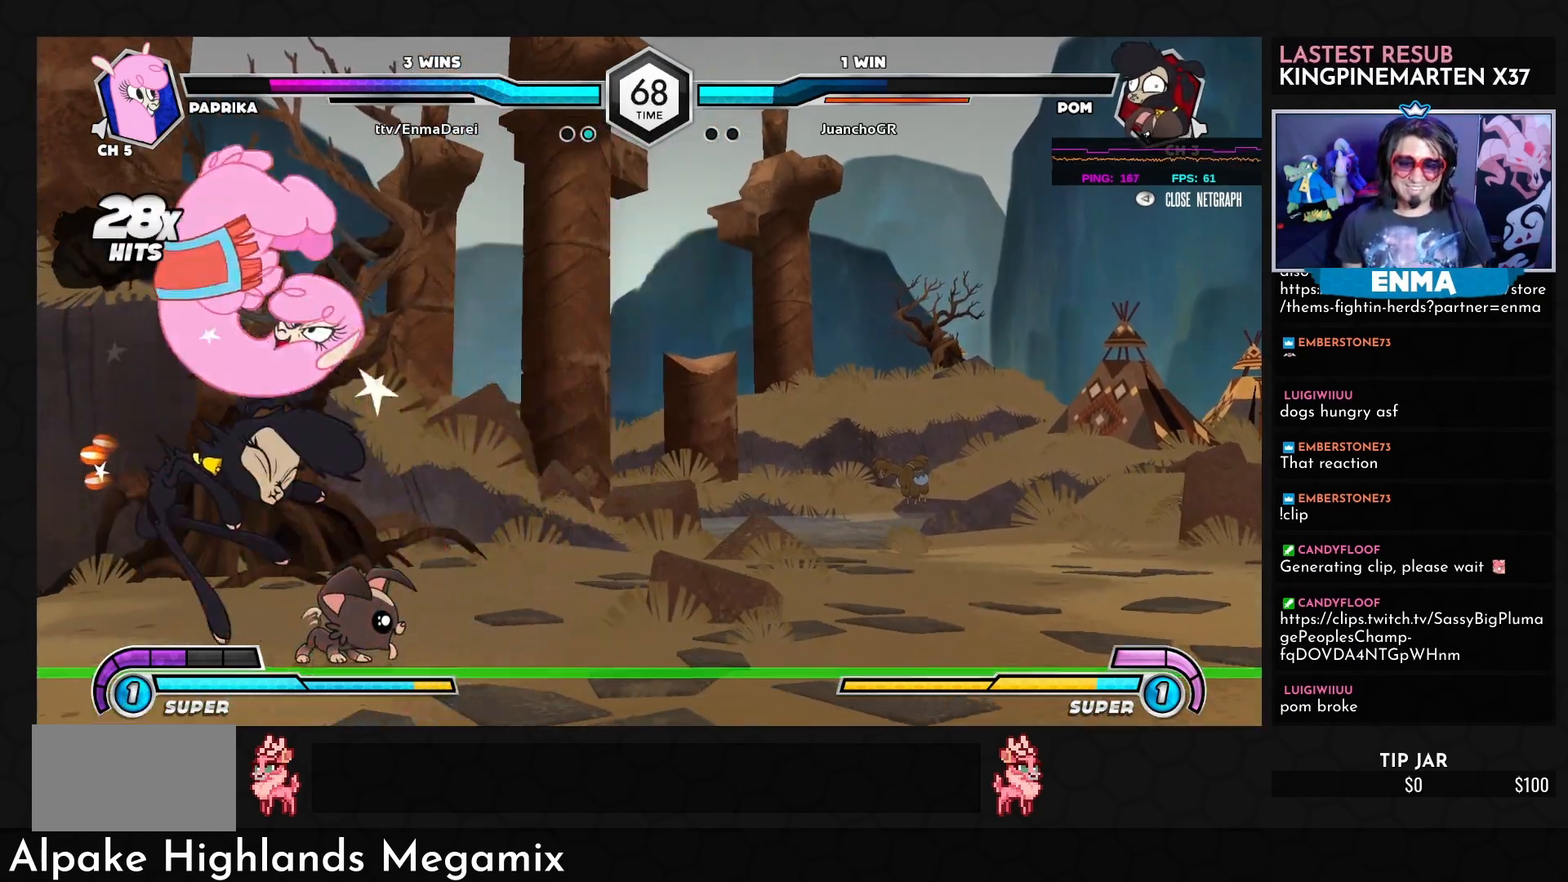
{"buttons": [], "left_stick": "center", "events": []}